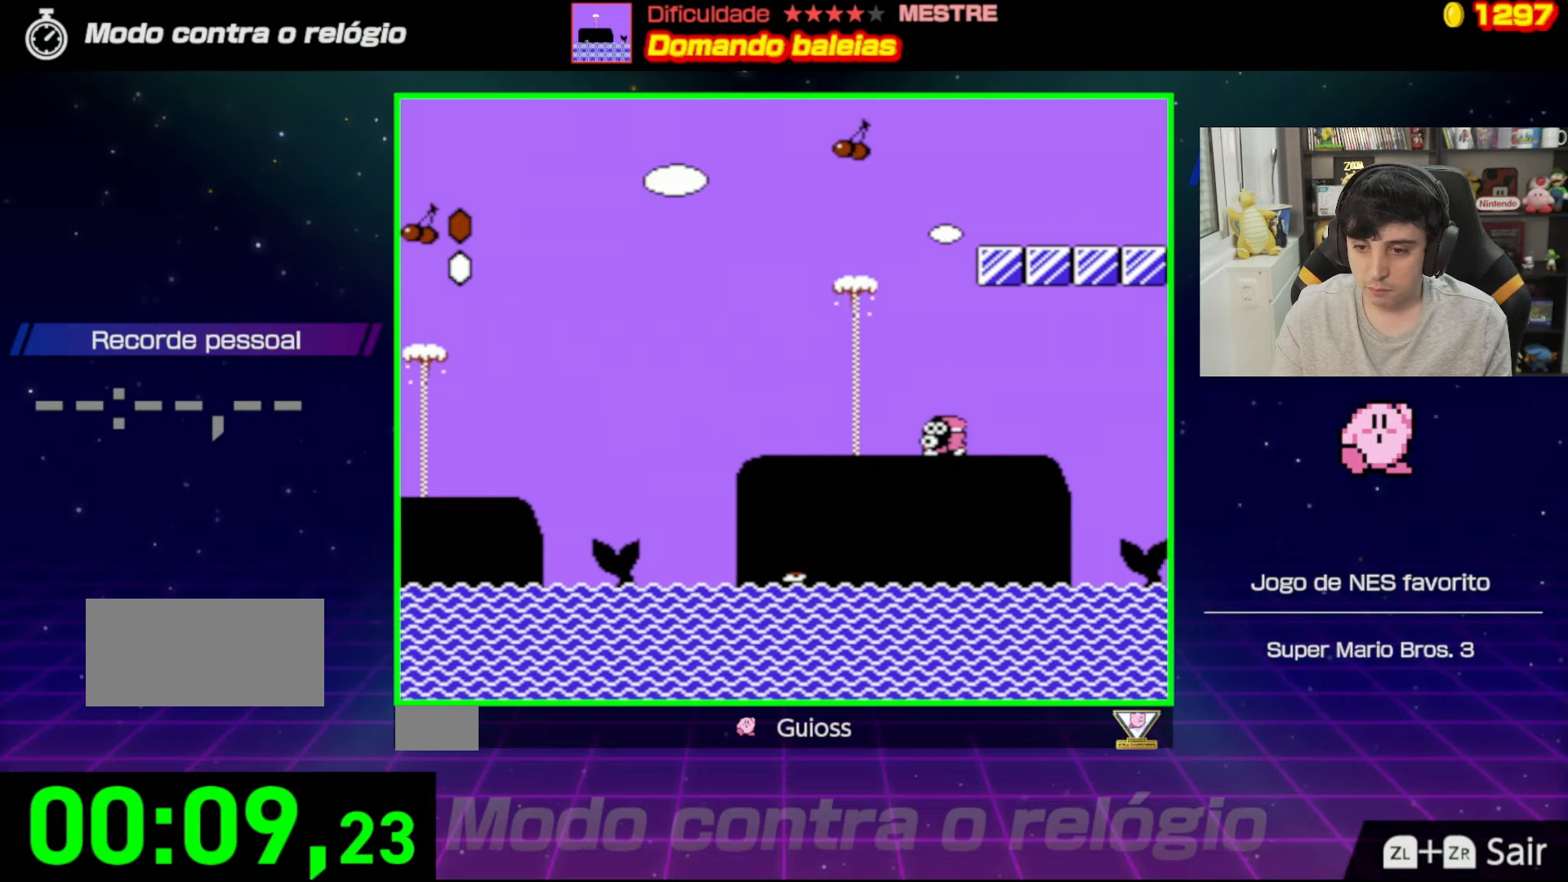
Gameplay with a controller (Nintendo layout); each line is a JSON object with the inputs held at the frame after it. "events" lists button and stick changes between this image and that frame as [ms after this image, input, new state], when the widget could be followed in between. Not read: L3 R3.
{"buttons": ["B", "DPAD_LEFT"], "events": [[334, "DPAD_RIGHT", "up"], [367, "A", "up"], [434, "DPAD_LEFT", "down"]]}
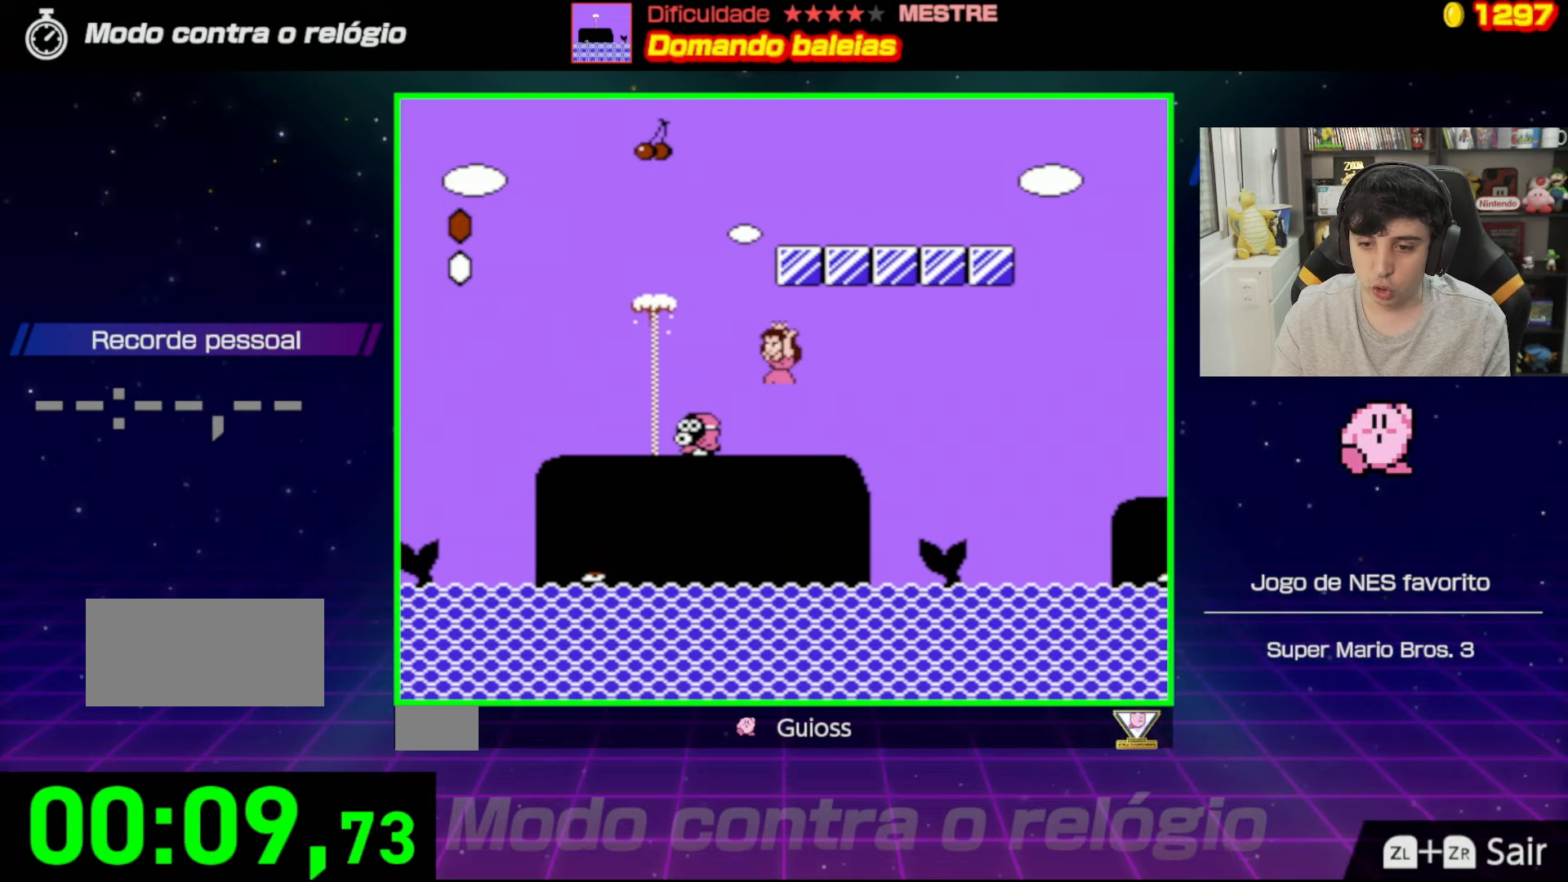
{"buttons": ["A", "B", "DPAD_RIGHT"], "events": [[67, "DPAD_LEFT", "up"], [217, "DPAD_RIGHT", "down"], [300, "A", "down"]]}
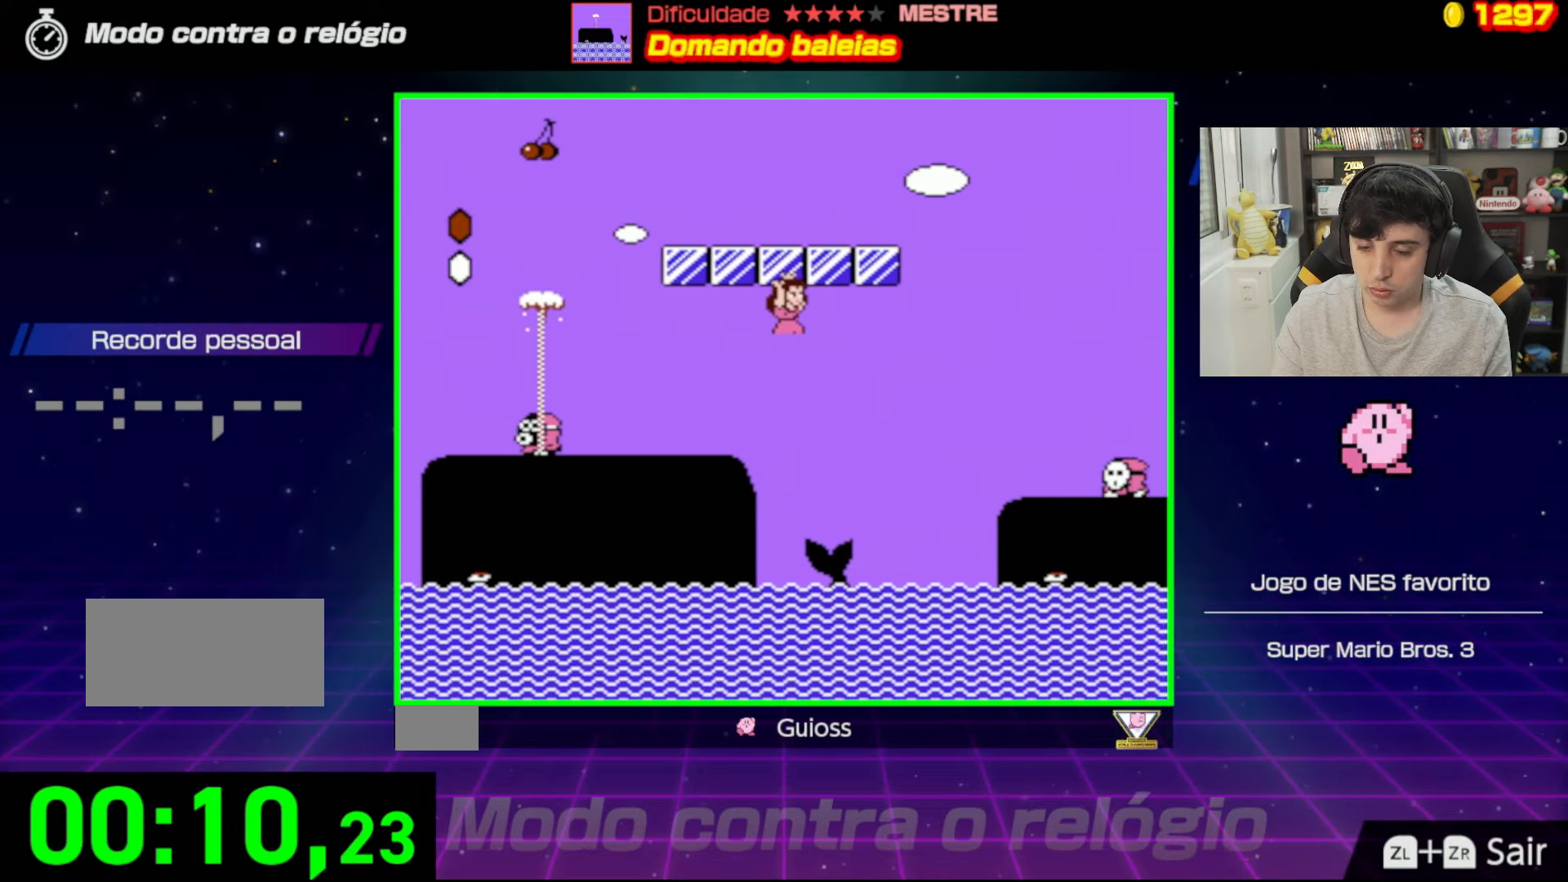
{"buttons": ["A", "B", "DPAD_RIGHT"], "events": []}
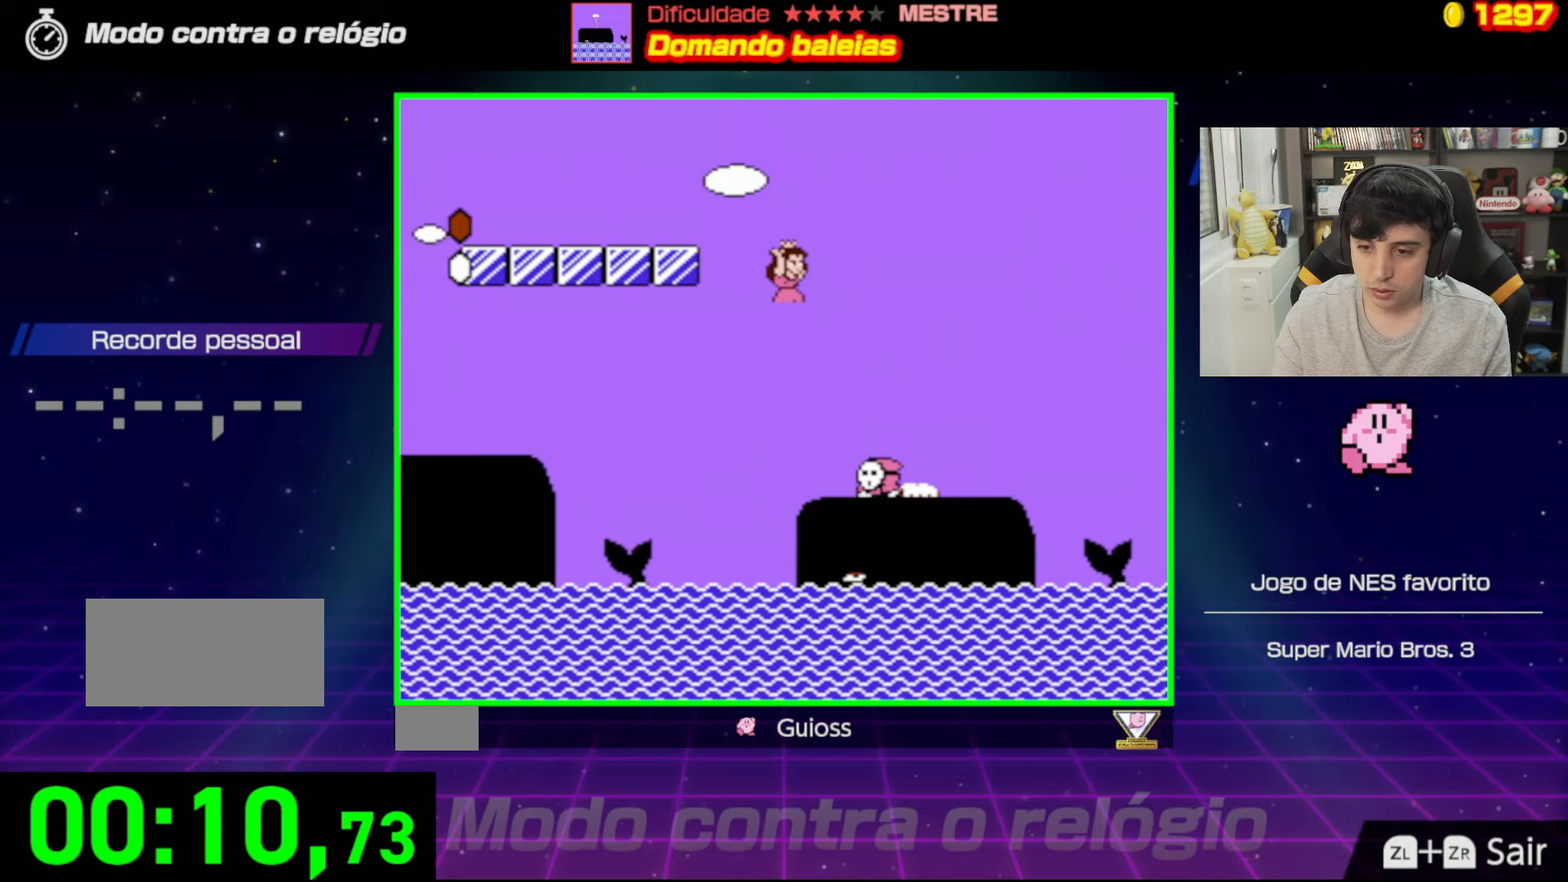
{"buttons": ["B"], "events": [[100, "A", "up"], [100, "DPAD_RIGHT", "up"], [217, "DPAD_LEFT", "down"], [367, "DPAD_LEFT", "up"]]}
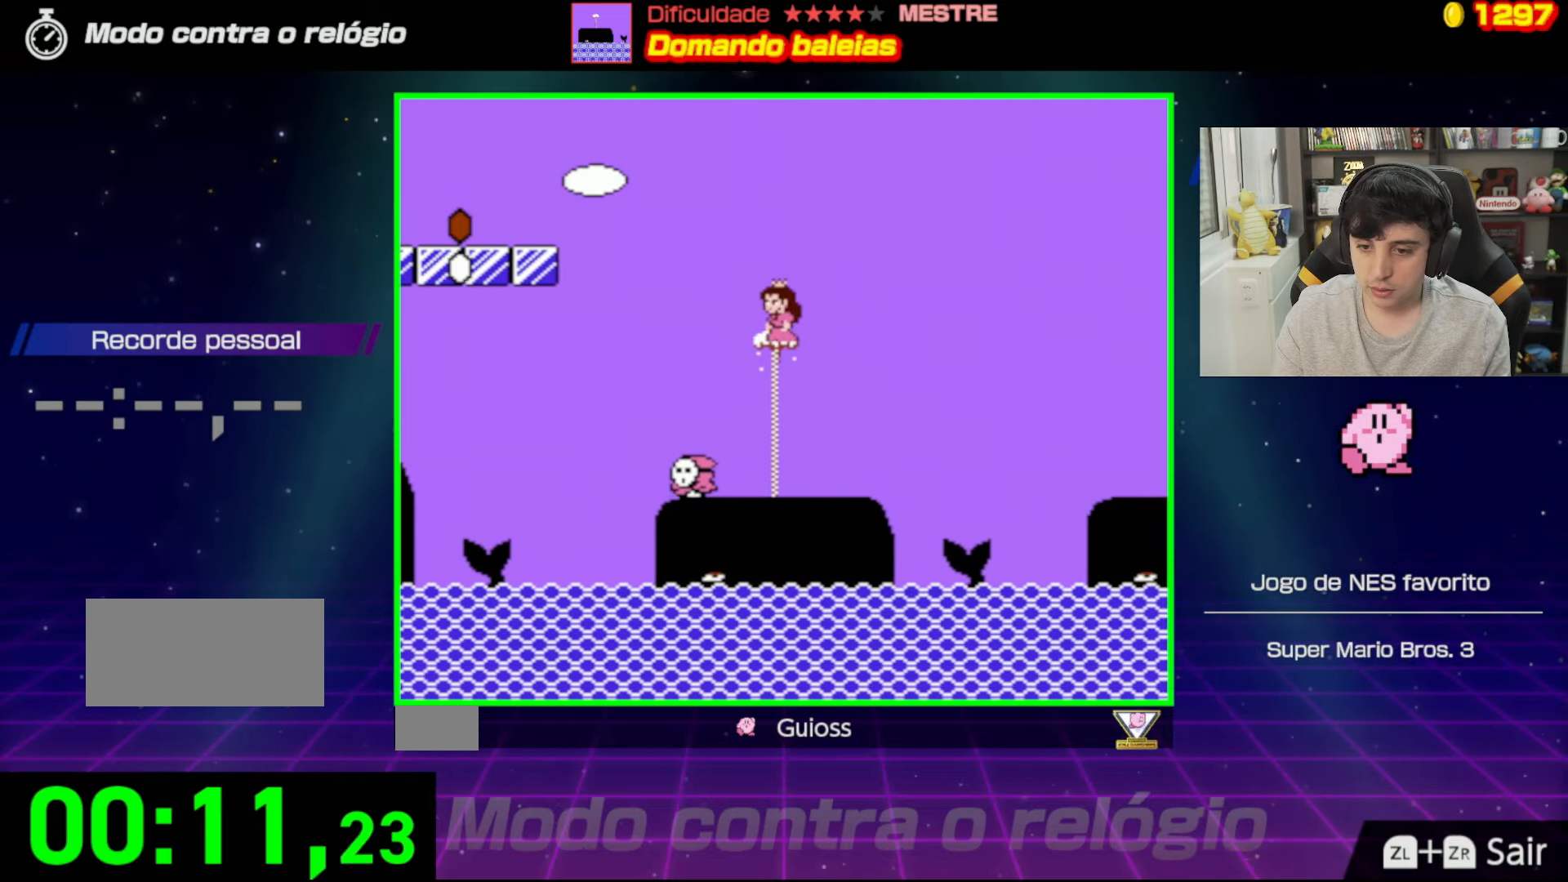
{"buttons": ["A", "B", "DPAD_RIGHT"], "events": [[301, "DPAD_RIGHT", "down"], [418, "A", "down"]]}
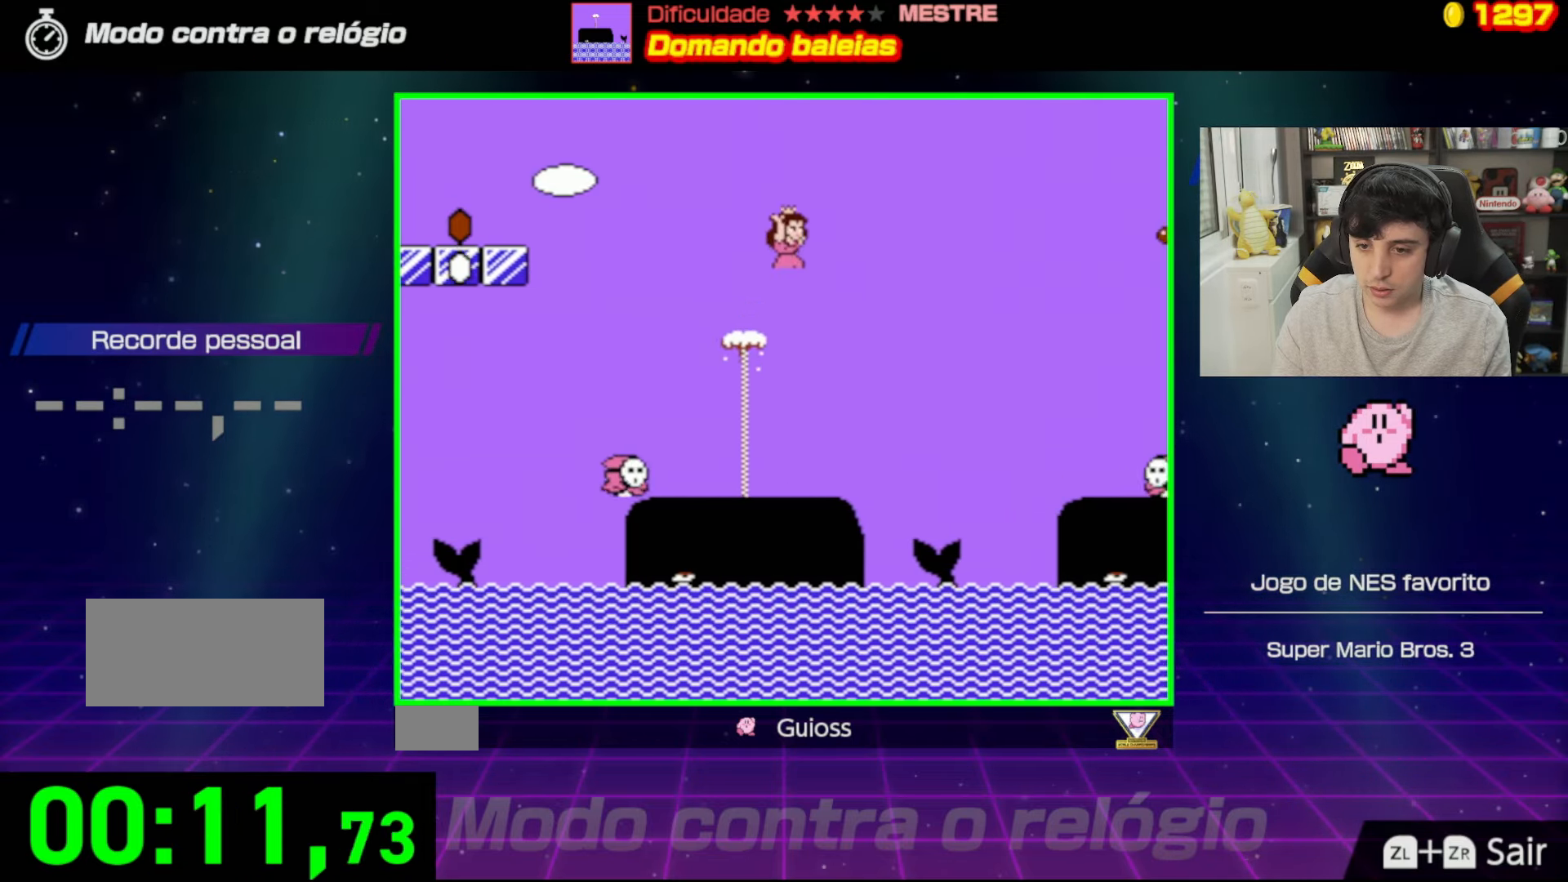
{"buttons": ["A", "B", "DPAD_RIGHT"], "events": []}
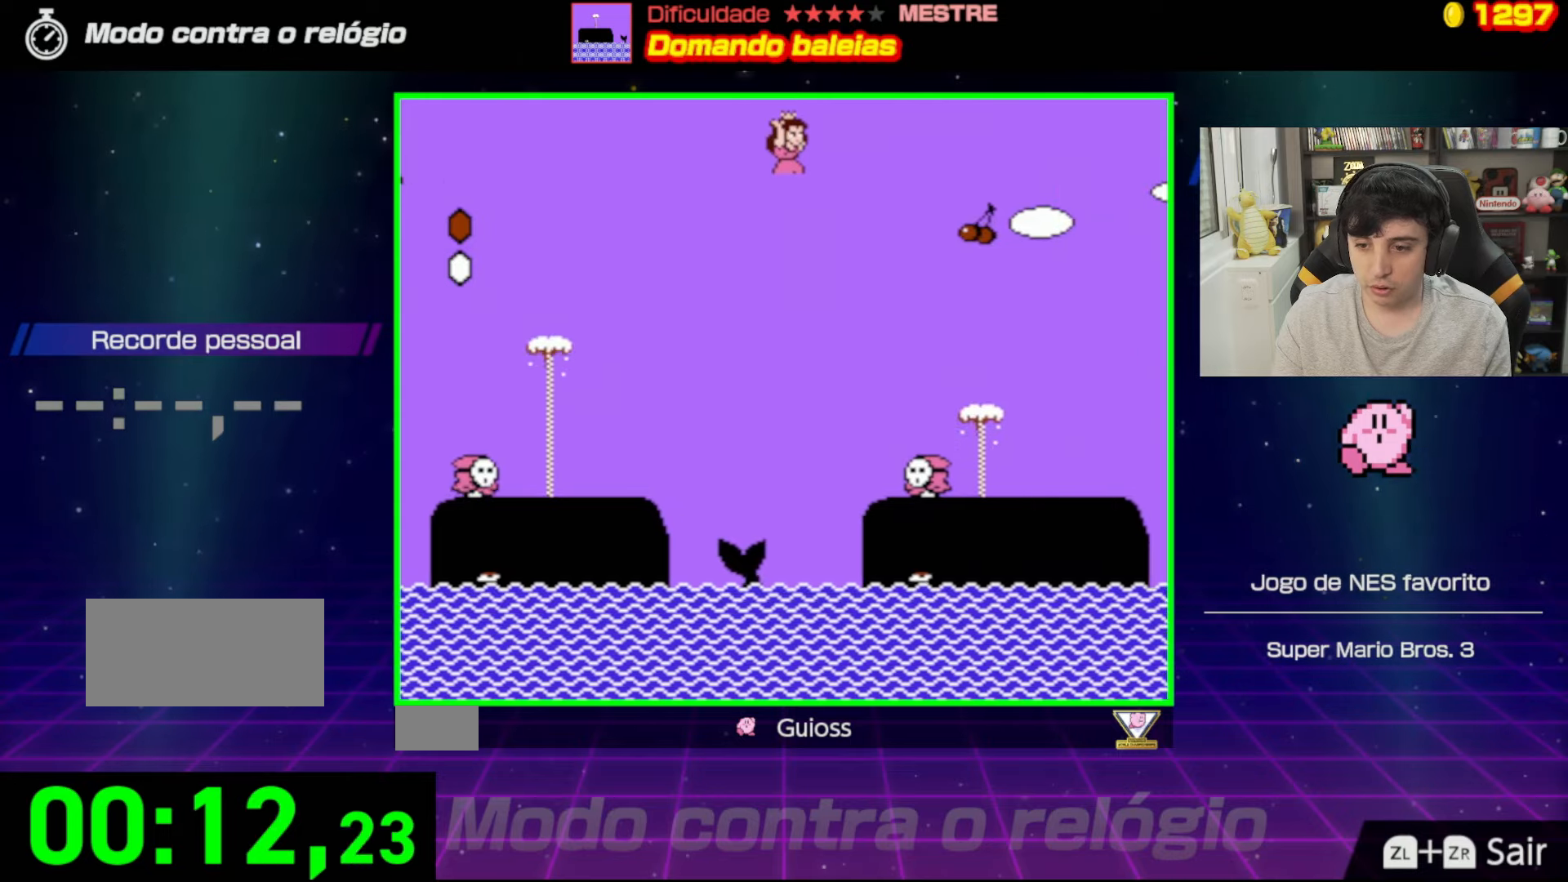
{"buttons": ["B", "DPAD_LEFT"], "events": [[300, "DPAD_RIGHT", "up"], [367, "A", "up"], [450, "DPAD_LEFT", "down"]]}
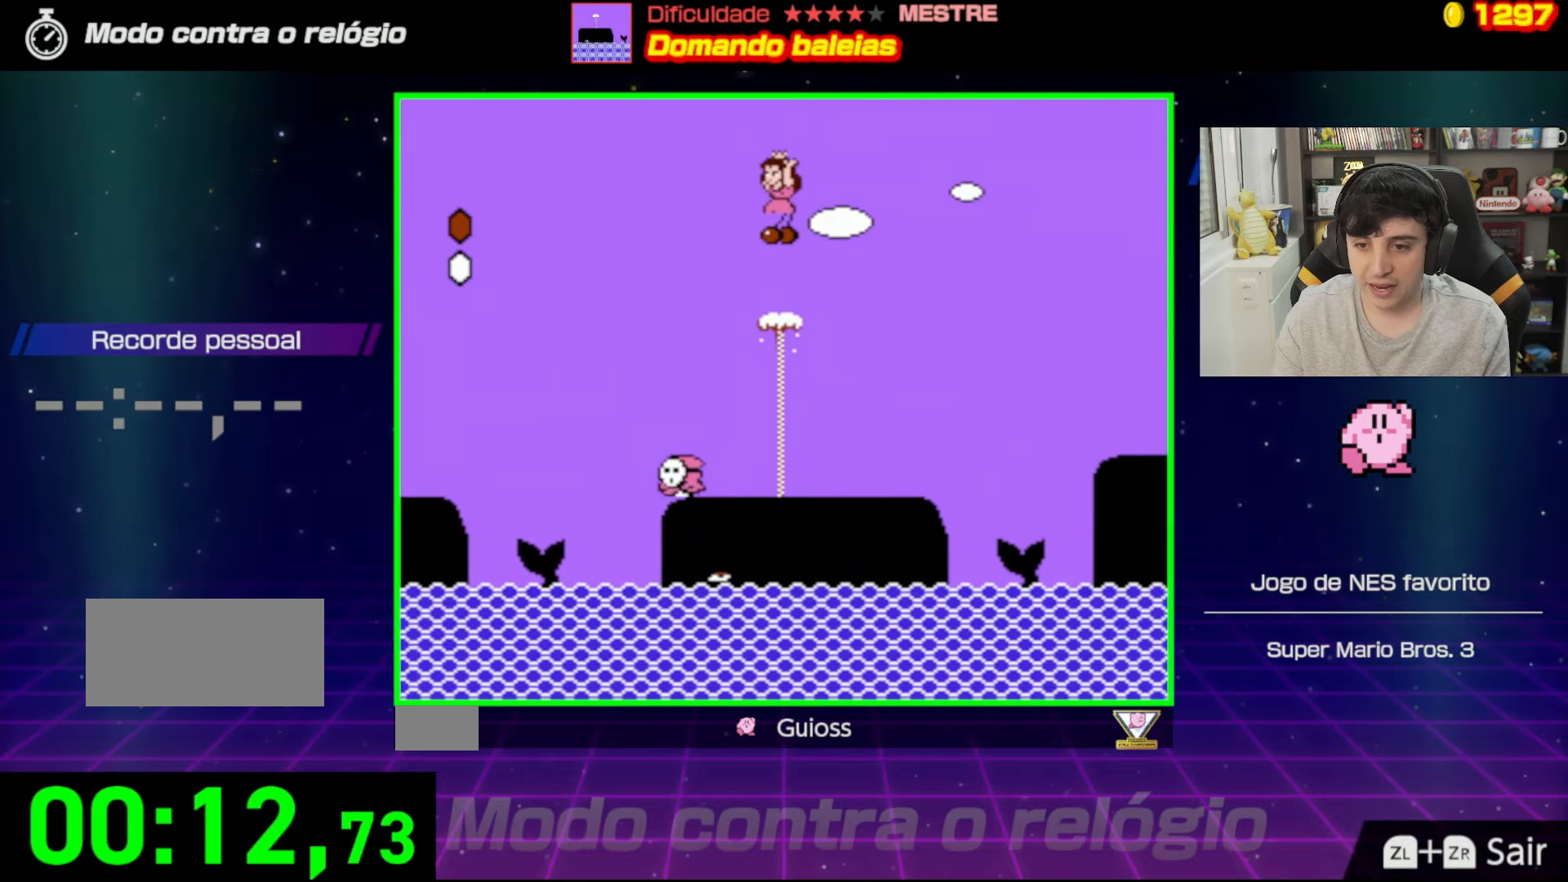
{"buttons": ["B", "DPAD_RIGHT"], "events": [[234, "DPAD_LEFT", "up"], [434, "DPAD_RIGHT", "down"]]}
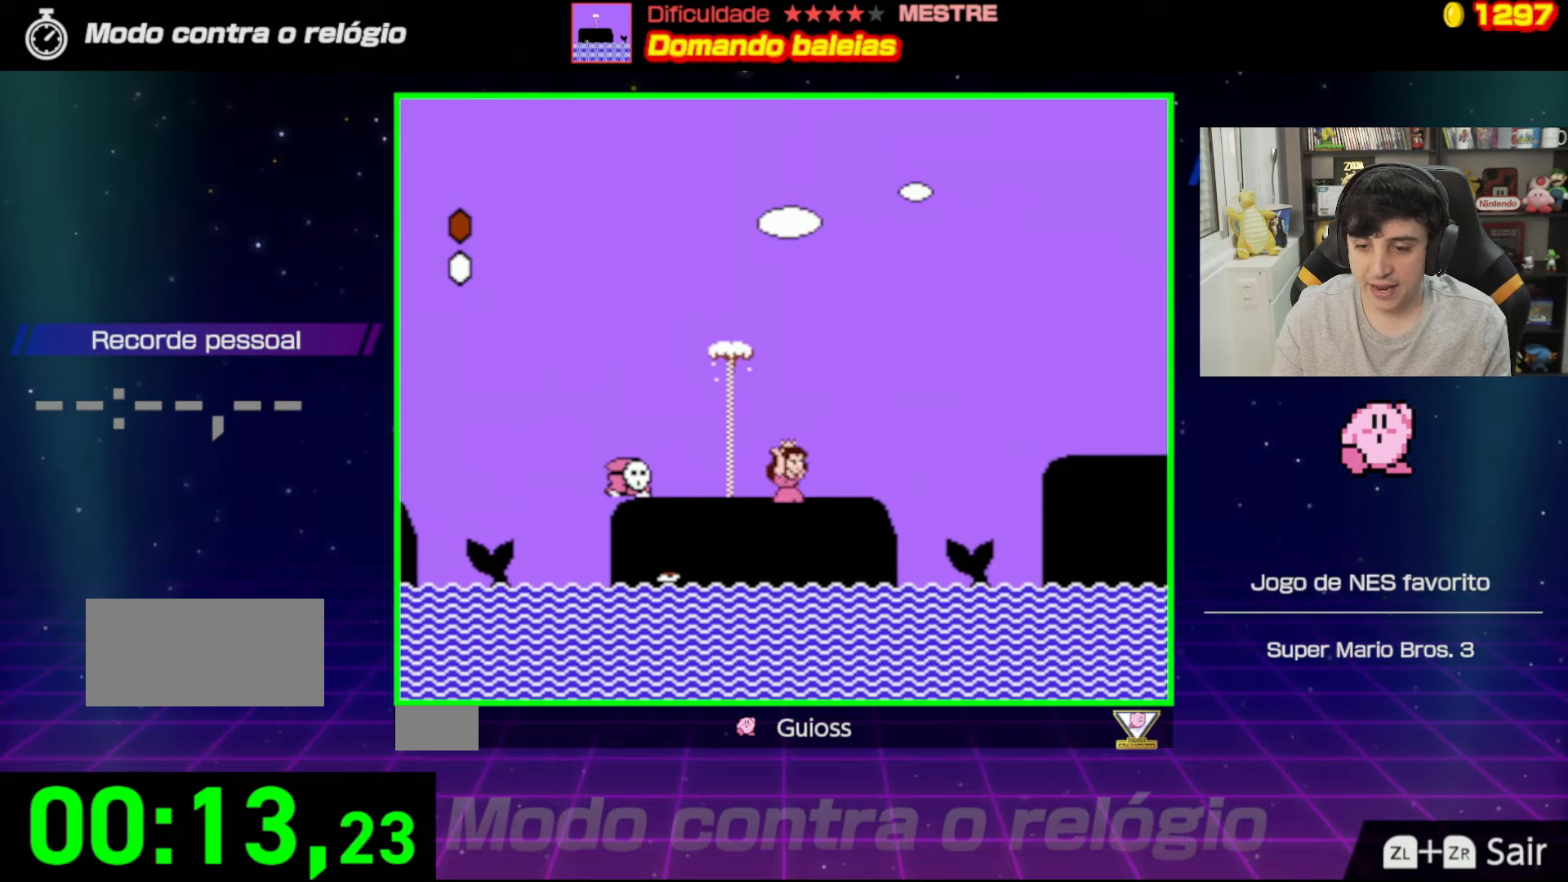
{"buttons": ["A", "B", "DPAD_RIGHT"], "events": [[267, "A", "down"]]}
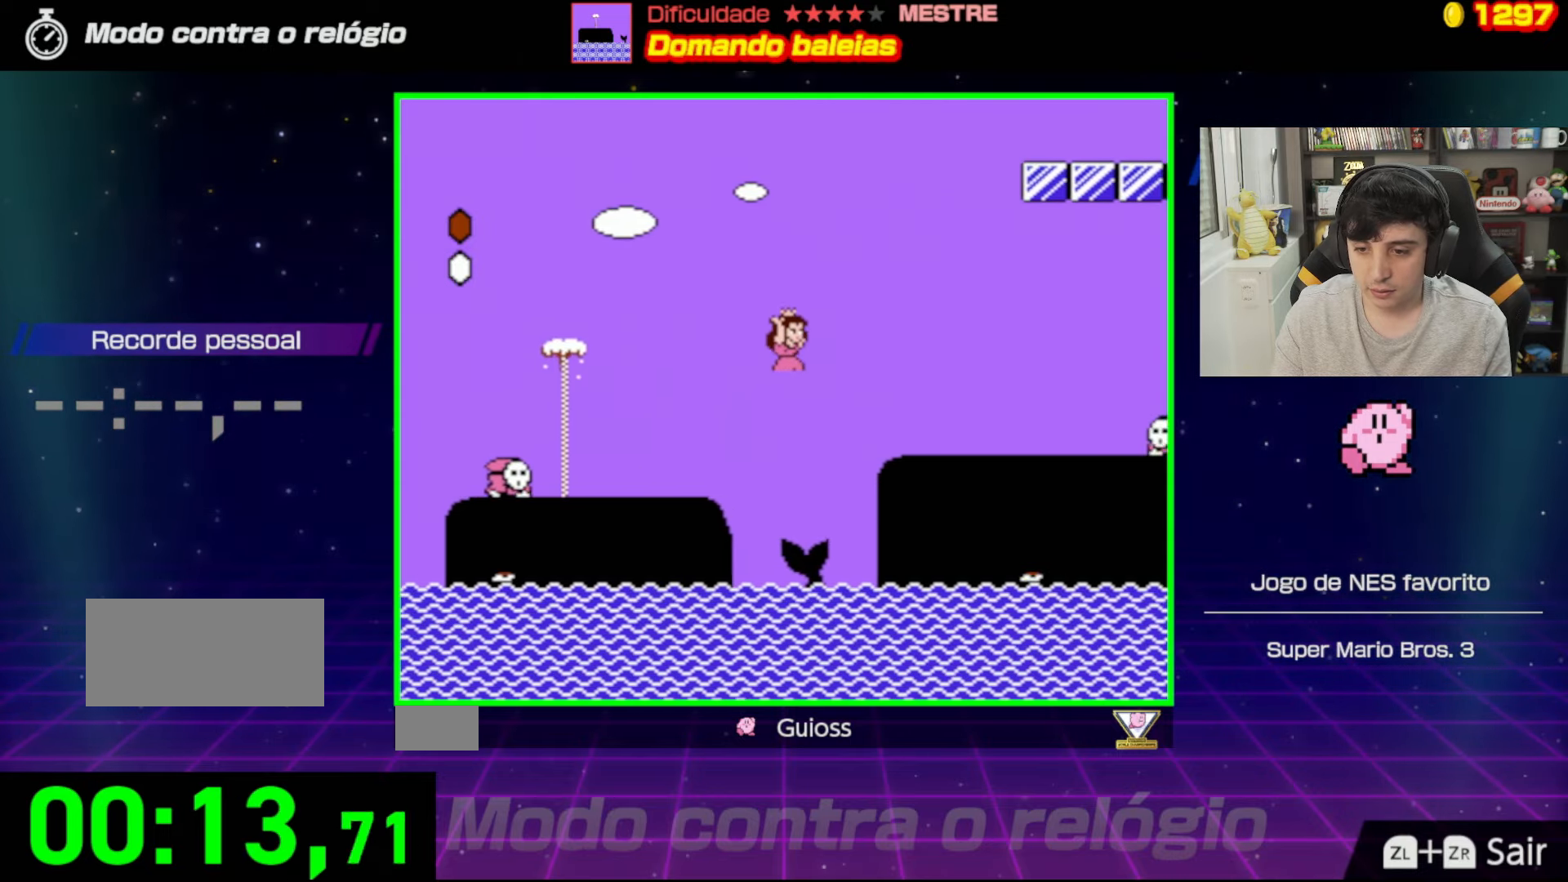
{"buttons": ["A", "B", "DPAD_UP", "DPAD_RIGHT"], "events": [[167, "DPAD_UP", "down"]]}
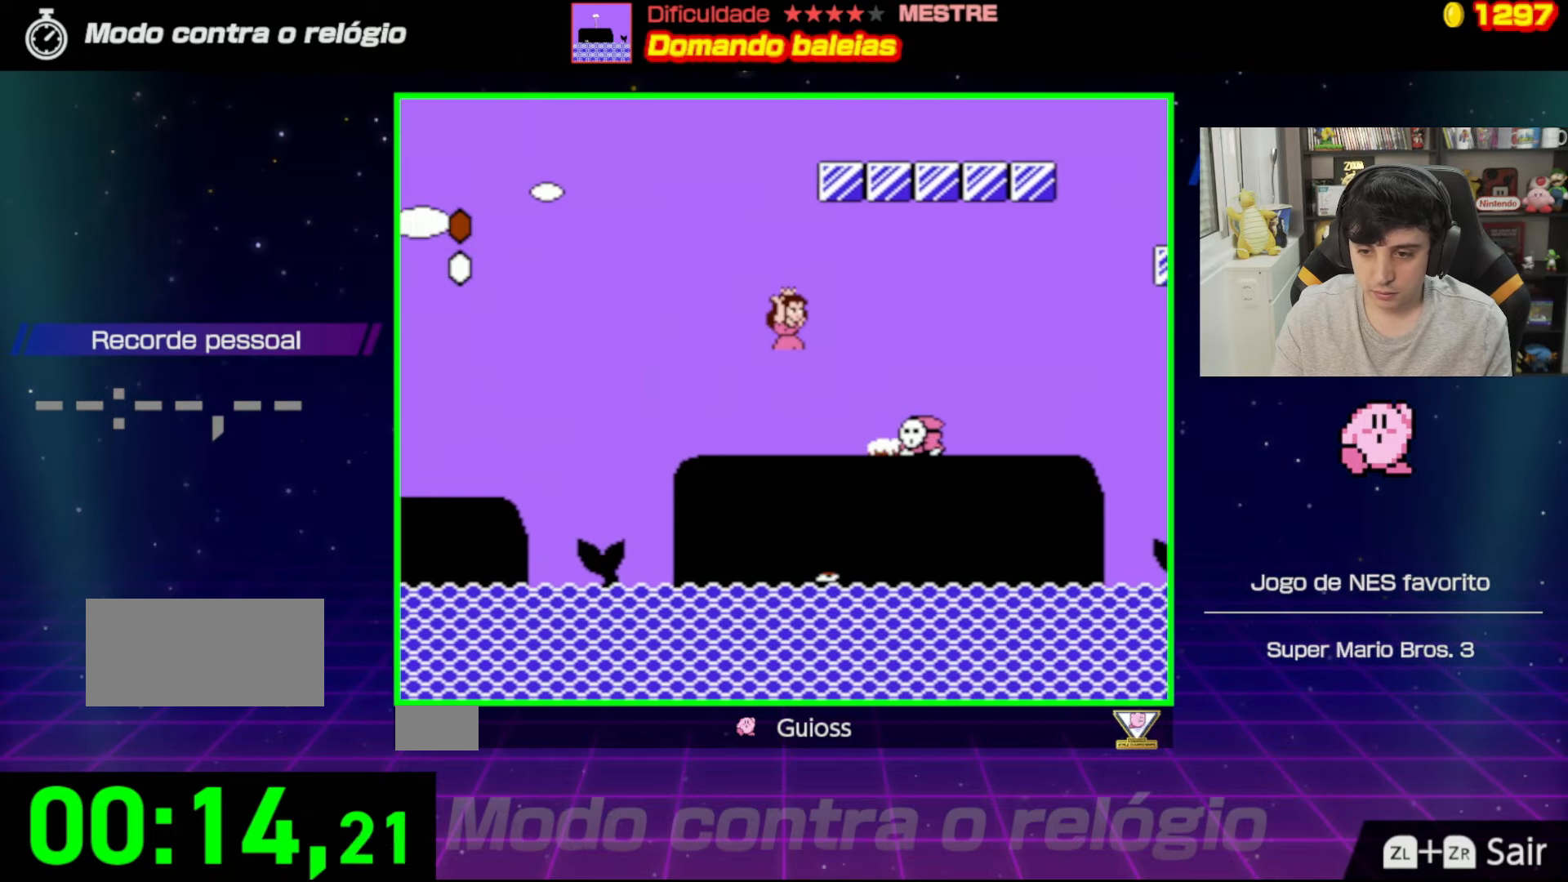
{"buttons": ["B"], "events": [[284, "DPAD_RIGHT", "up"], [284, "DPAD_UP", "up"], [334, "DPAD_LEFT", "down"], [367, "A", "up"], [467, "DPAD_LEFT", "up"]]}
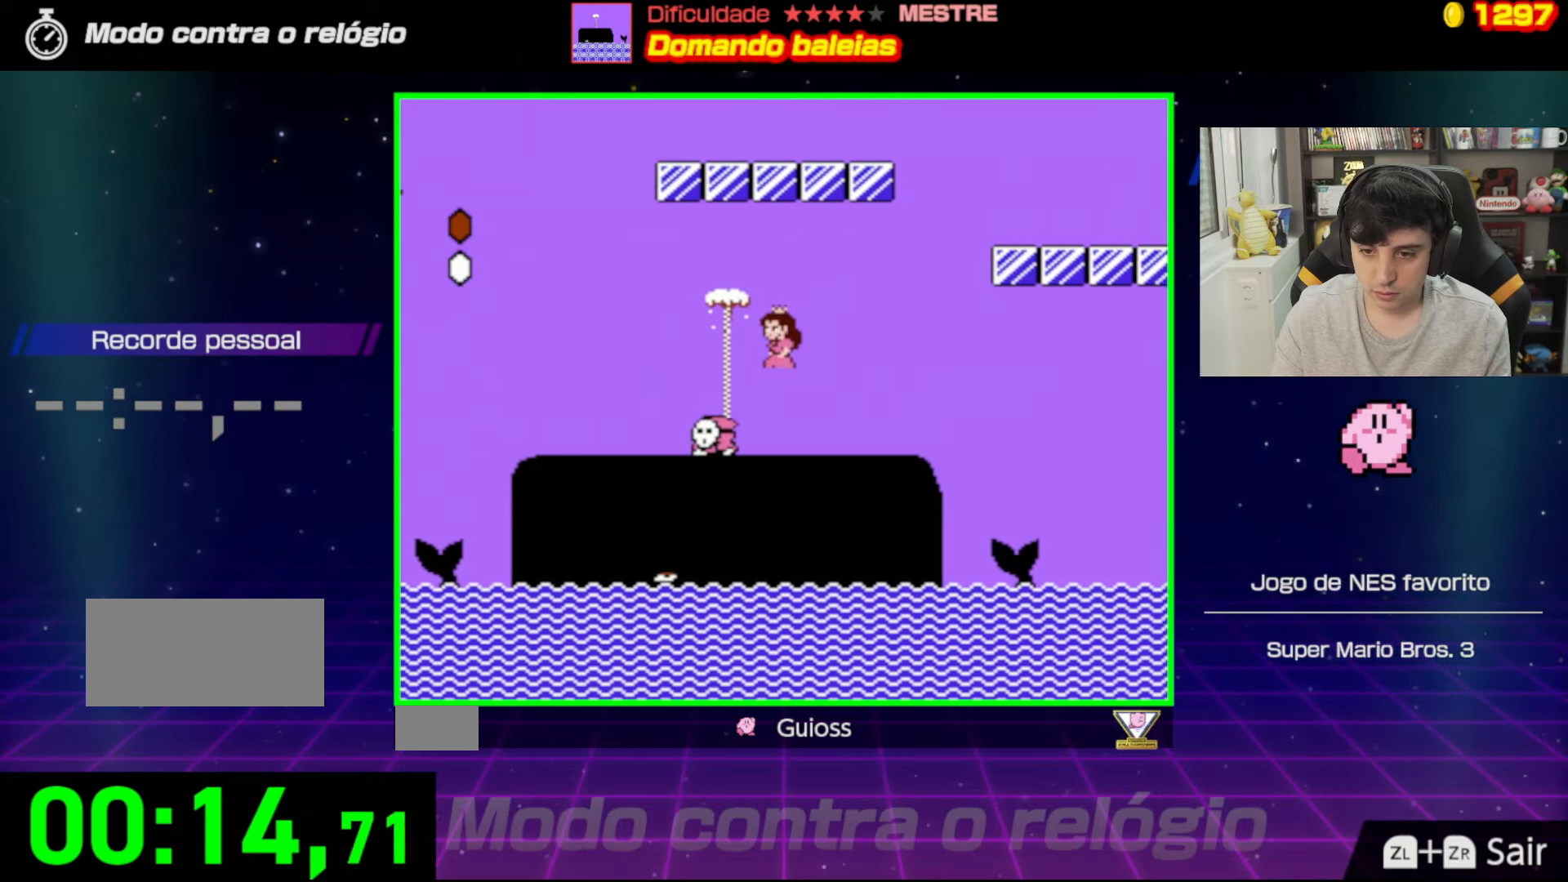
{"buttons": ["B", "DPAD_UP", "DPAD_RIGHT"], "events": [[183, "DPAD_RIGHT", "down"], [283, "DPAD_UP", "down"], [317, "DPAD_UP", "up"], [400, "DPAD_UP", "down"]]}
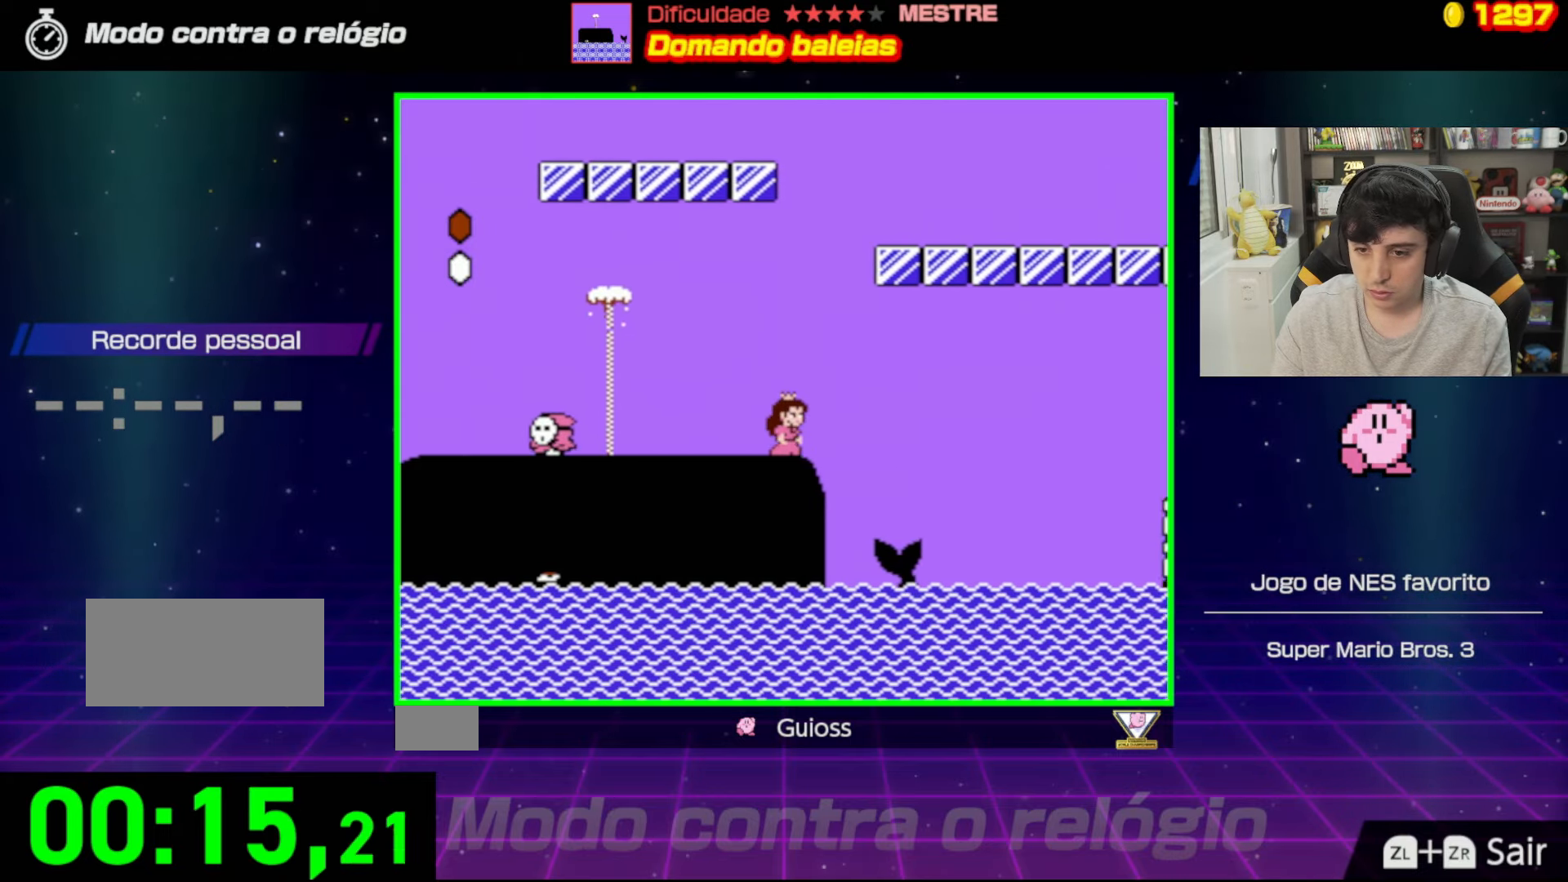
{"buttons": ["A", "B", "DPAD_UP", "DPAD_RIGHT"], "events": [[100, "A", "down"], [284, "DPAD_UP", "up"], [384, "DPAD_UP", "down"]]}
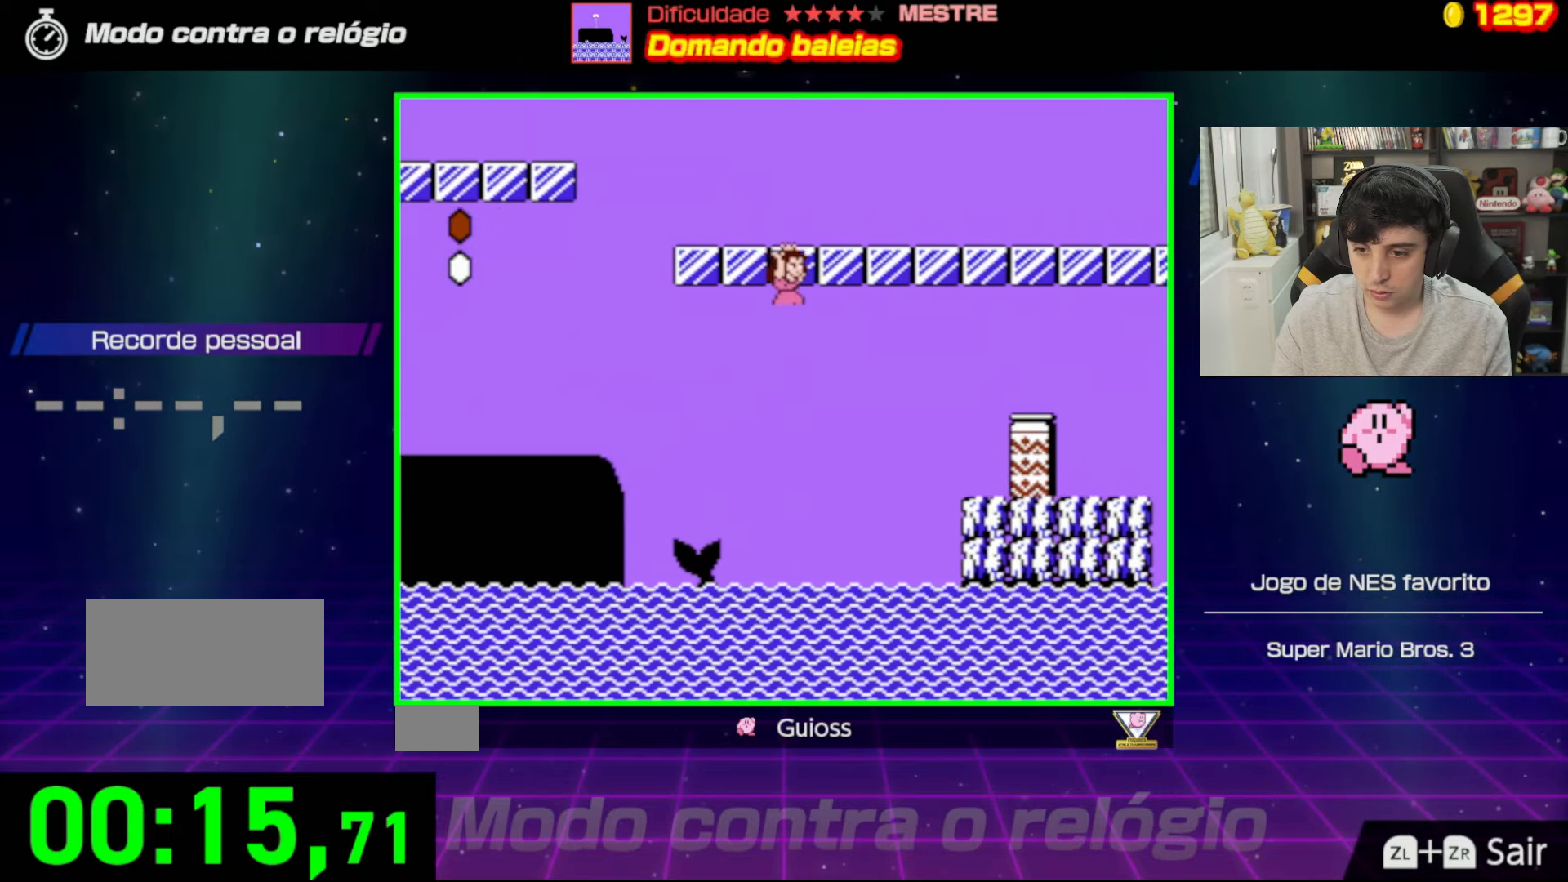
{"buttons": ["B", "DPAD_LEFT"], "events": [[217, "DPAD_UP", "up"], [250, "DPAD_RIGHT", "up"], [350, "A", "up"], [484, "DPAD_LEFT", "down"]]}
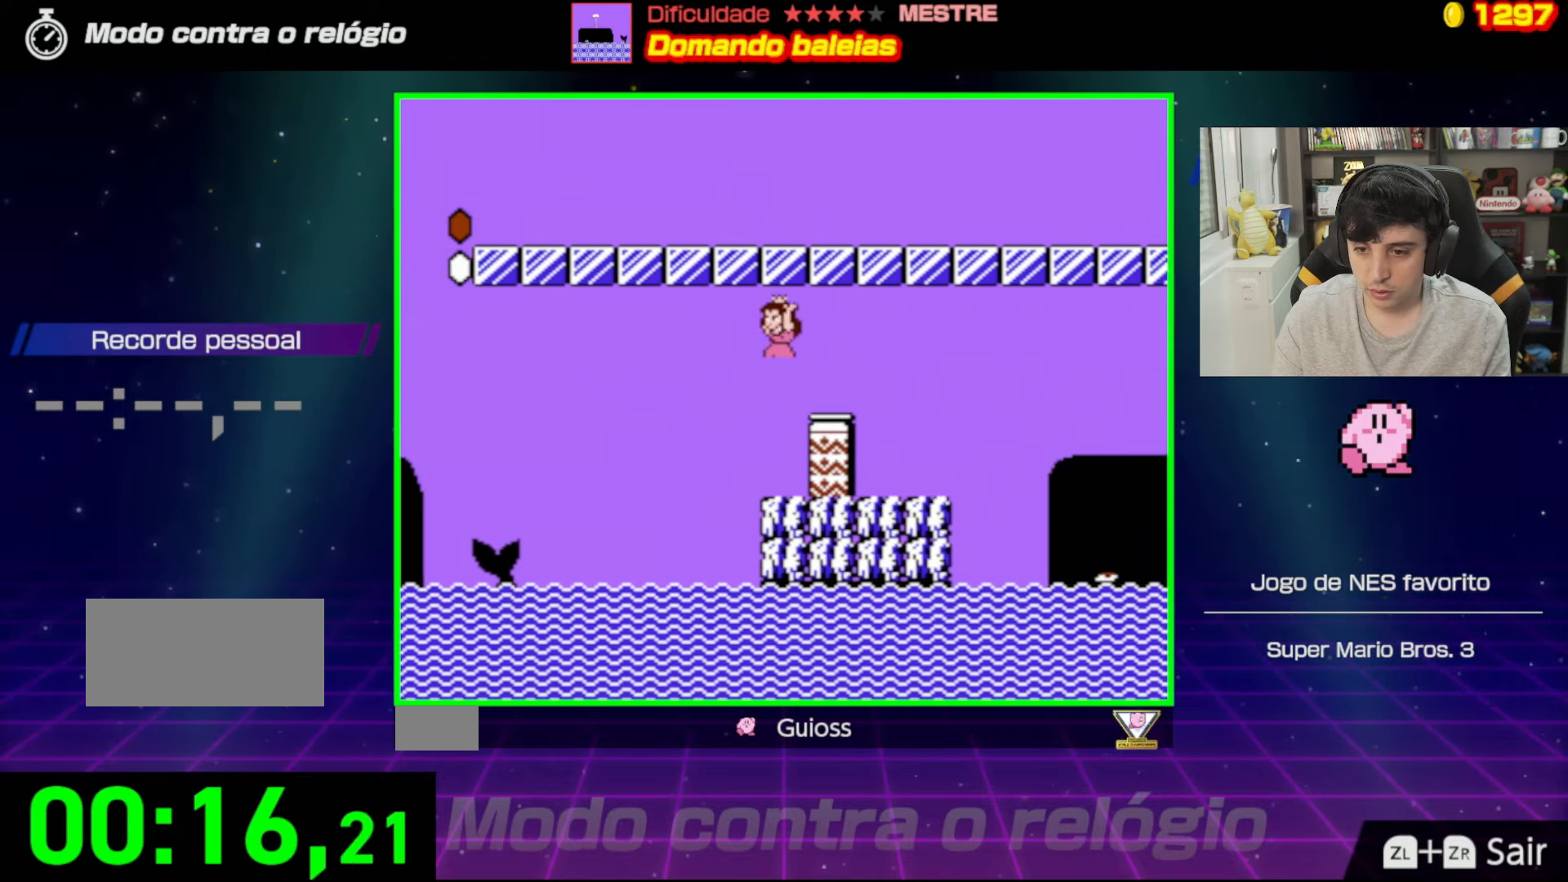
{"buttons": ["B", "DPAD_RIGHT"], "events": [[167, "DPAD_LEFT", "up"], [451, "DPAD_RIGHT", "down"]]}
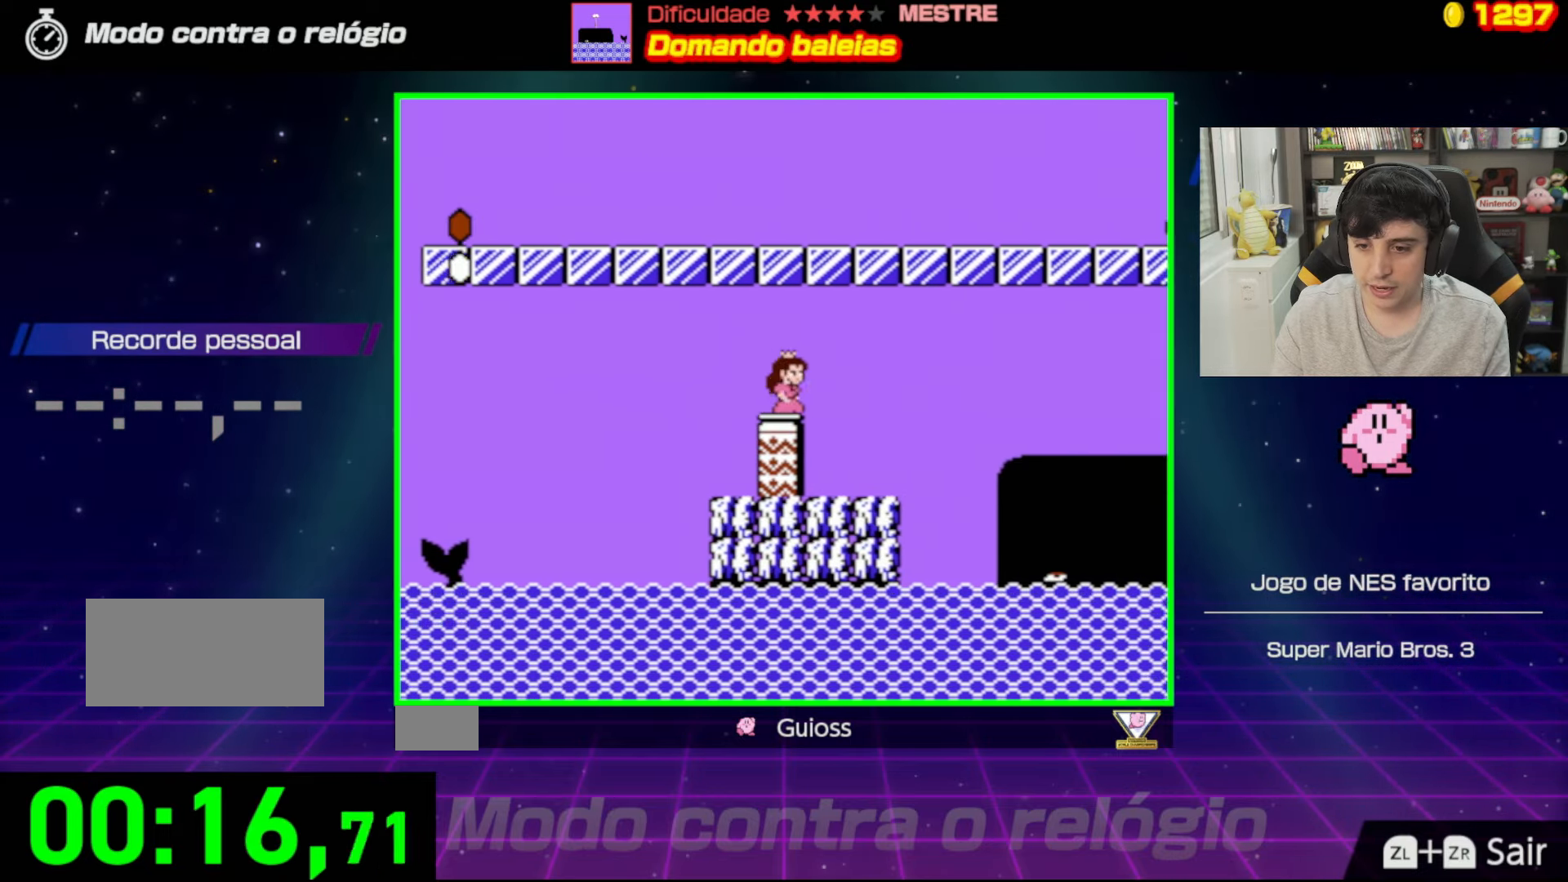
{"buttons": ["A", "B"], "events": [[83, "A", "down"], [434, "DPAD_RIGHT", "up"]]}
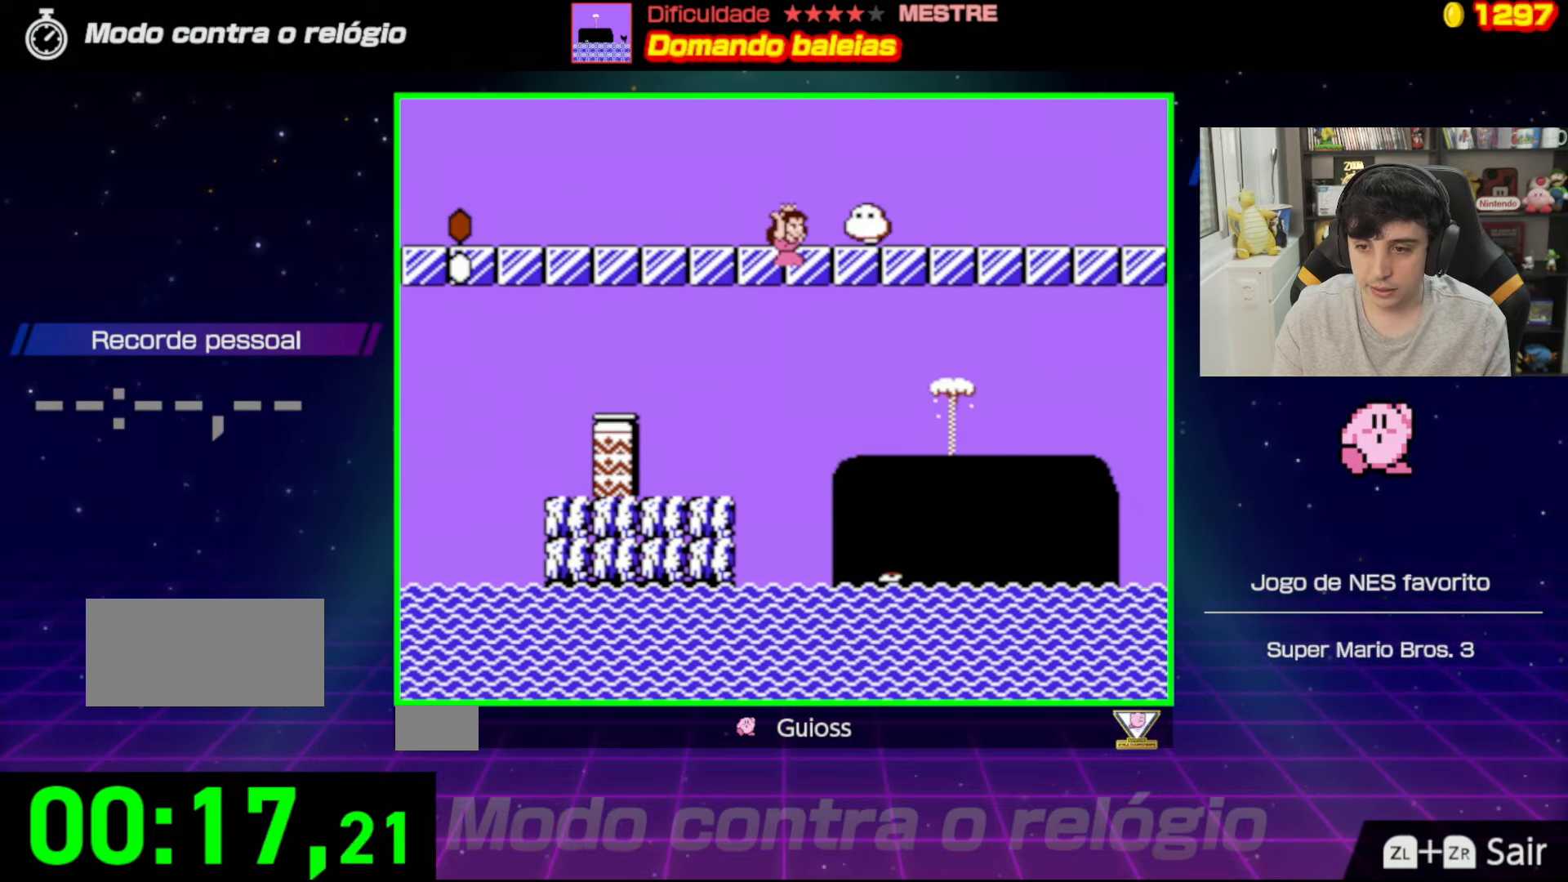
{"buttons": ["A", "B", "DPAD_UP", "DPAD_RIGHT"], "events": [[84, "A", "up"], [117, "DPAD_RIGHT", "down"], [184, "A", "down"], [451, "DPAD_UP", "down"]]}
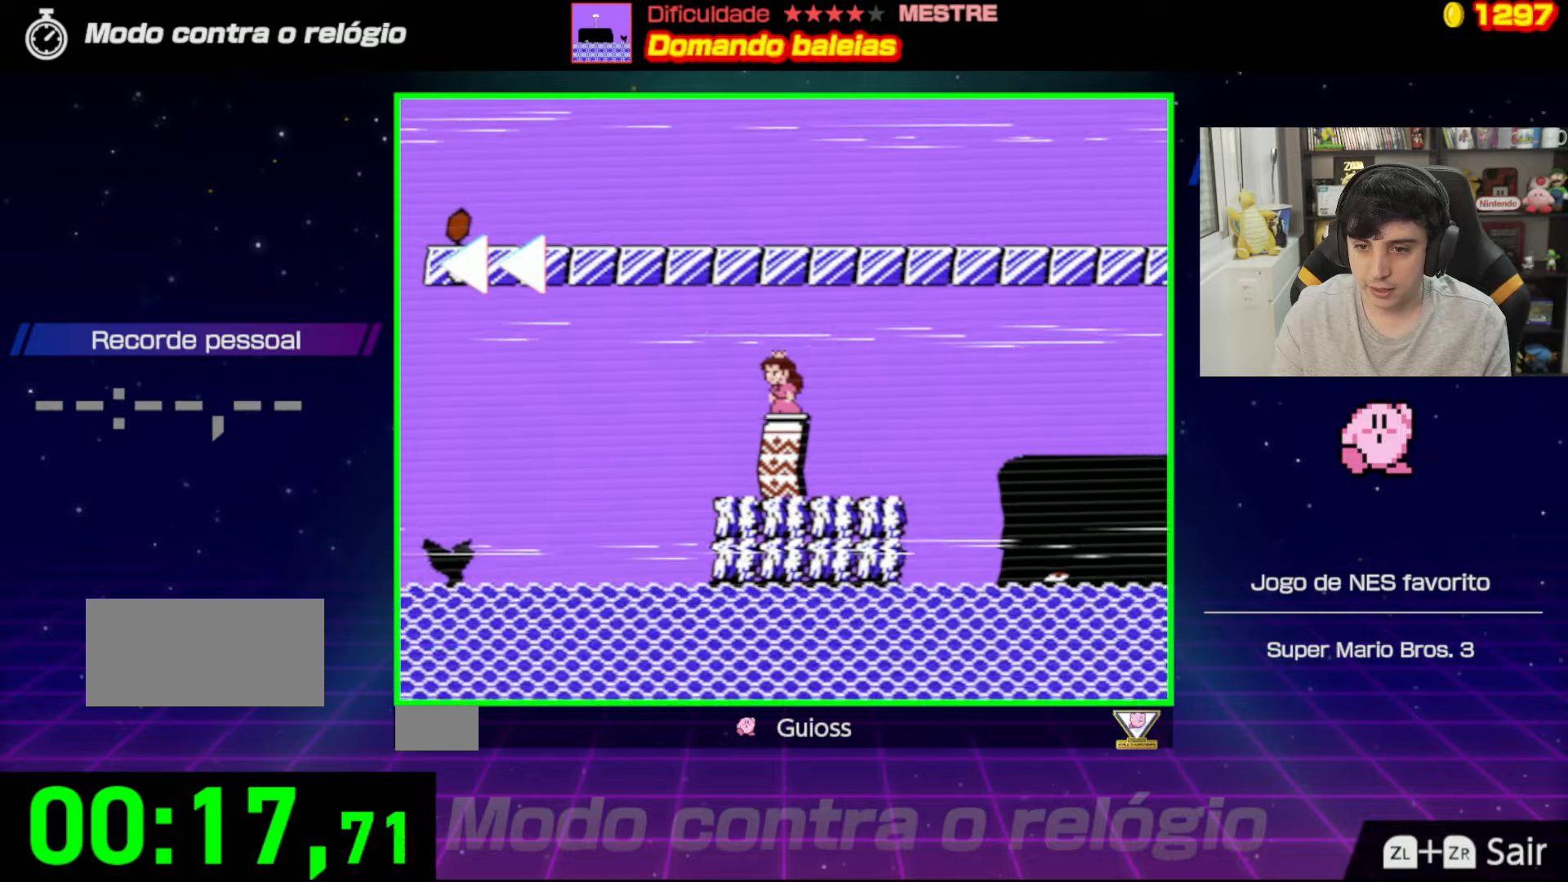
{"buttons": ["B"], "events": [[50, "DPAD_UP", "up"], [117, "A", "up"], [117, "DPAD_RIGHT", "up"]]}
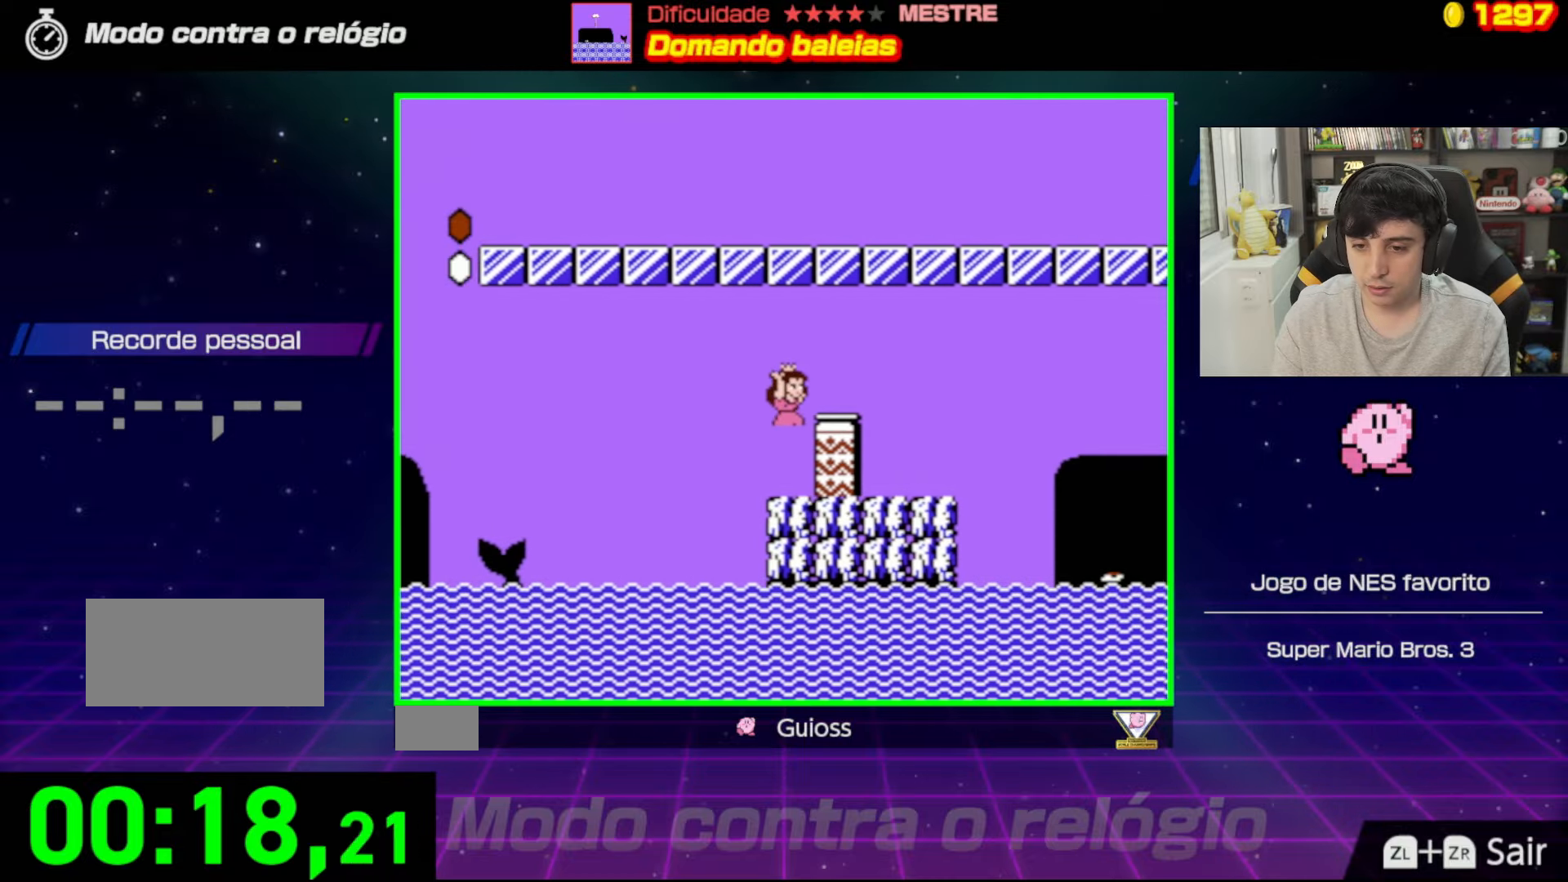
{"buttons": ["A", "B"], "events": [[117, "DPAD_RIGHT", "down"], [233, "DPAD_RIGHT", "up"], [400, "A", "down"]]}
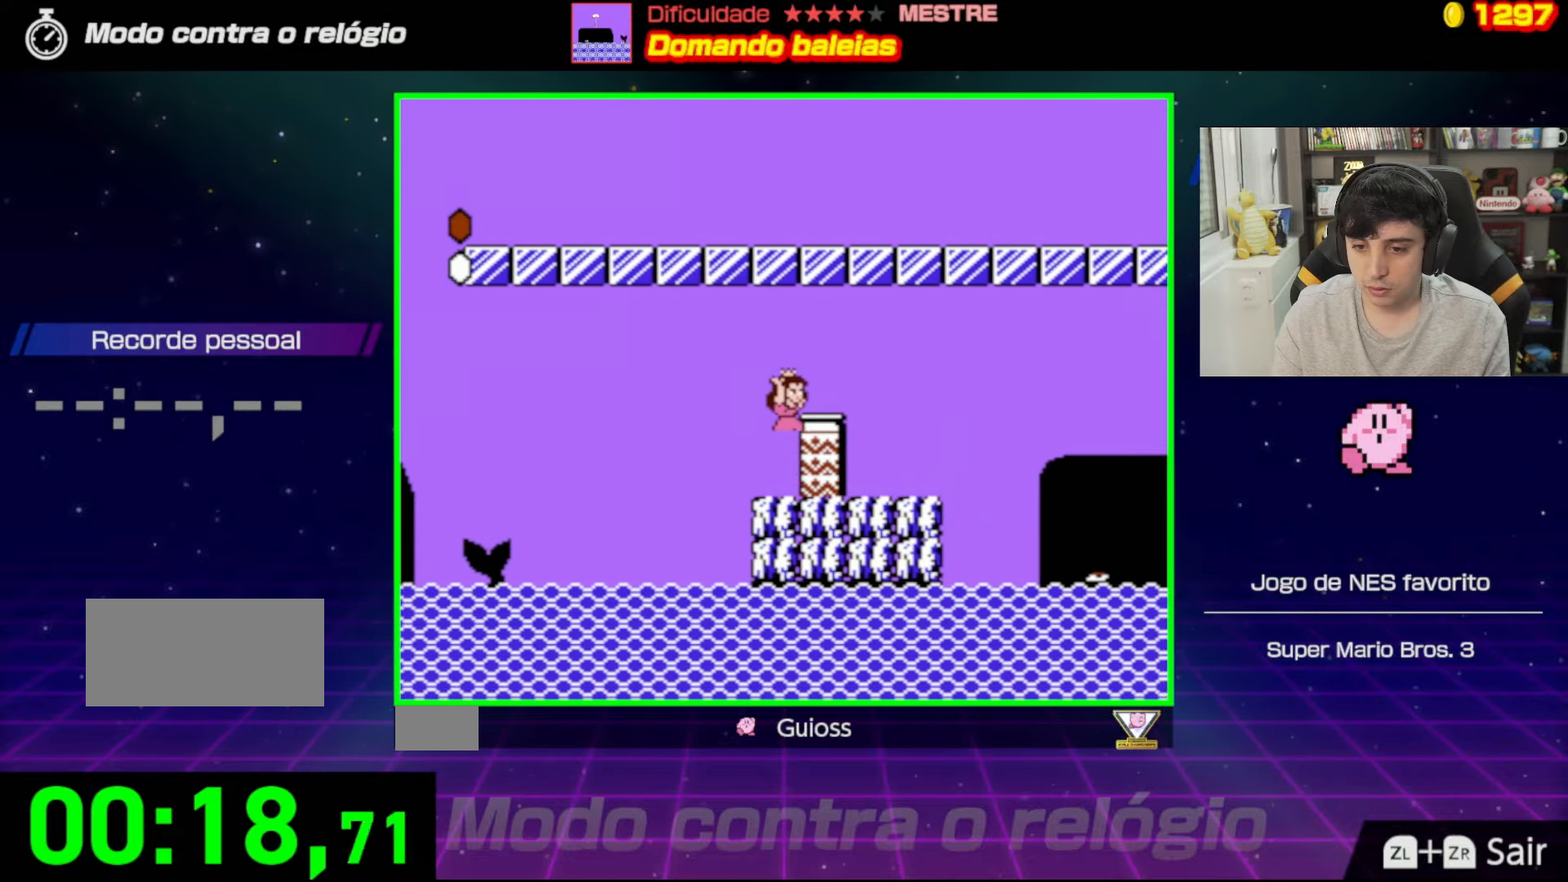
{"buttons": ["B", "DPAD_LEFT"], "events": [[34, "DPAD_RIGHT", "down"], [50, "A", "up"], [401, "DPAD_RIGHT", "up"], [451, "DPAD_LEFT", "down"]]}
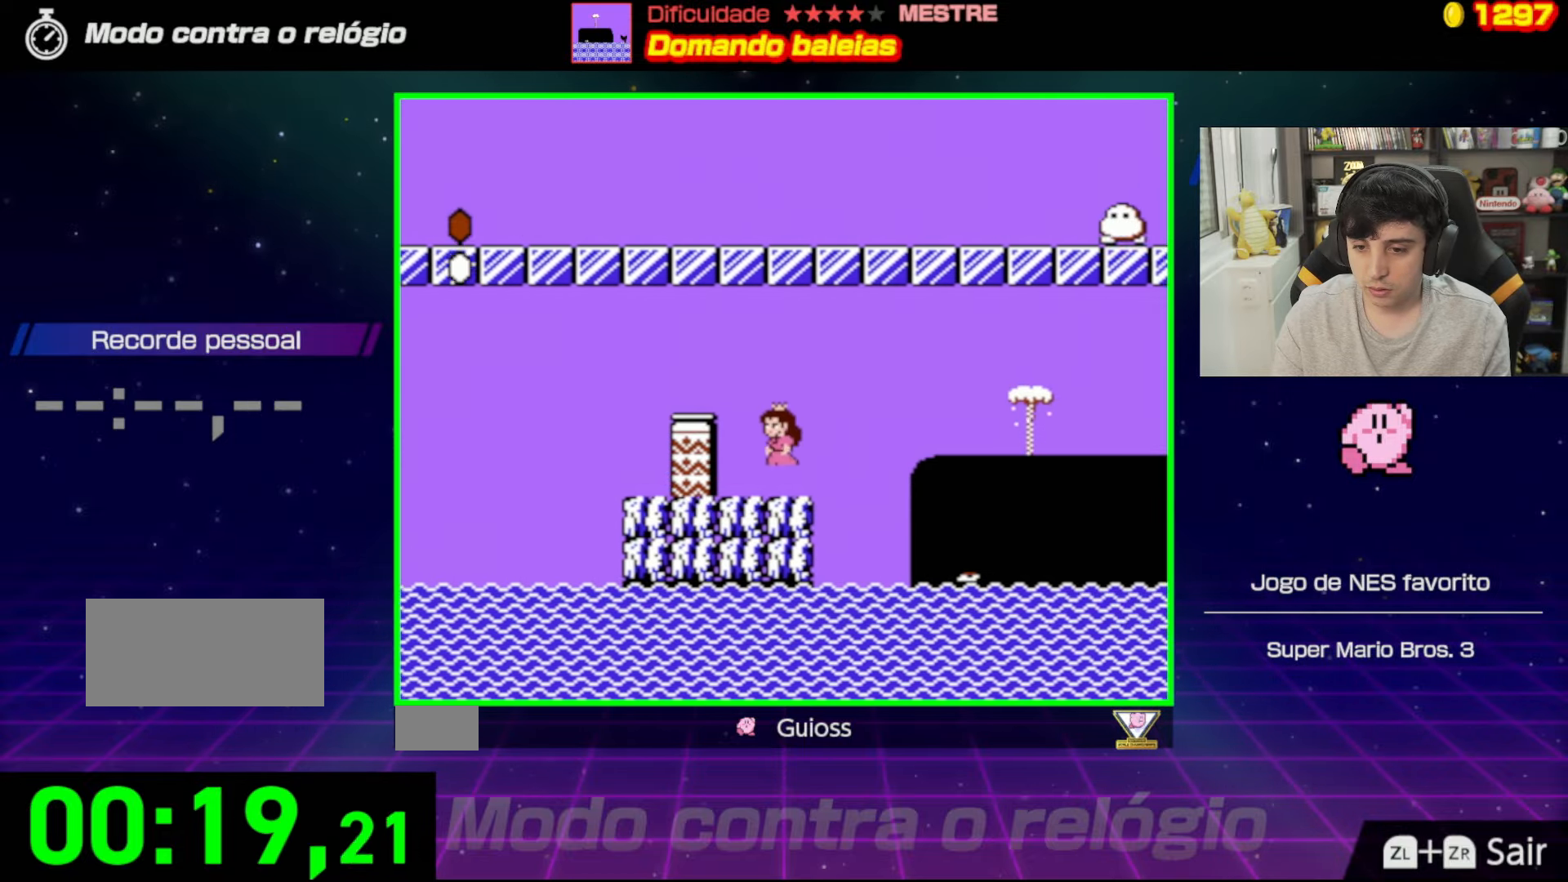
{"buttons": ["B", "DPAD_LEFT"], "events": []}
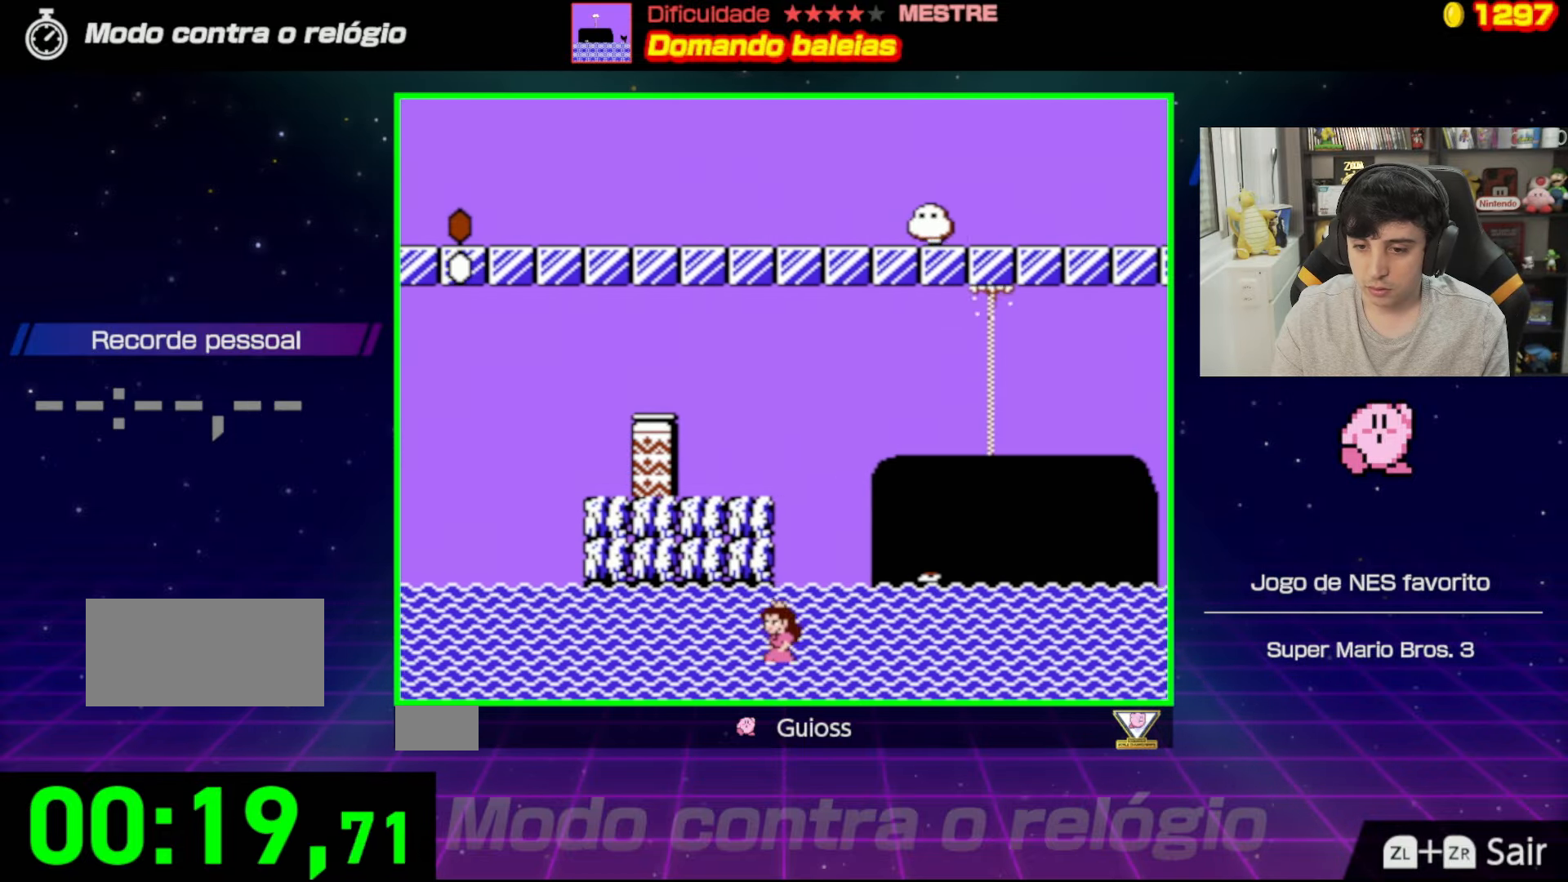
{"buttons": ["B"], "events": [[67, "DPAD_LEFT", "up"], [301, "A", "down"], [501, "A", "up"]]}
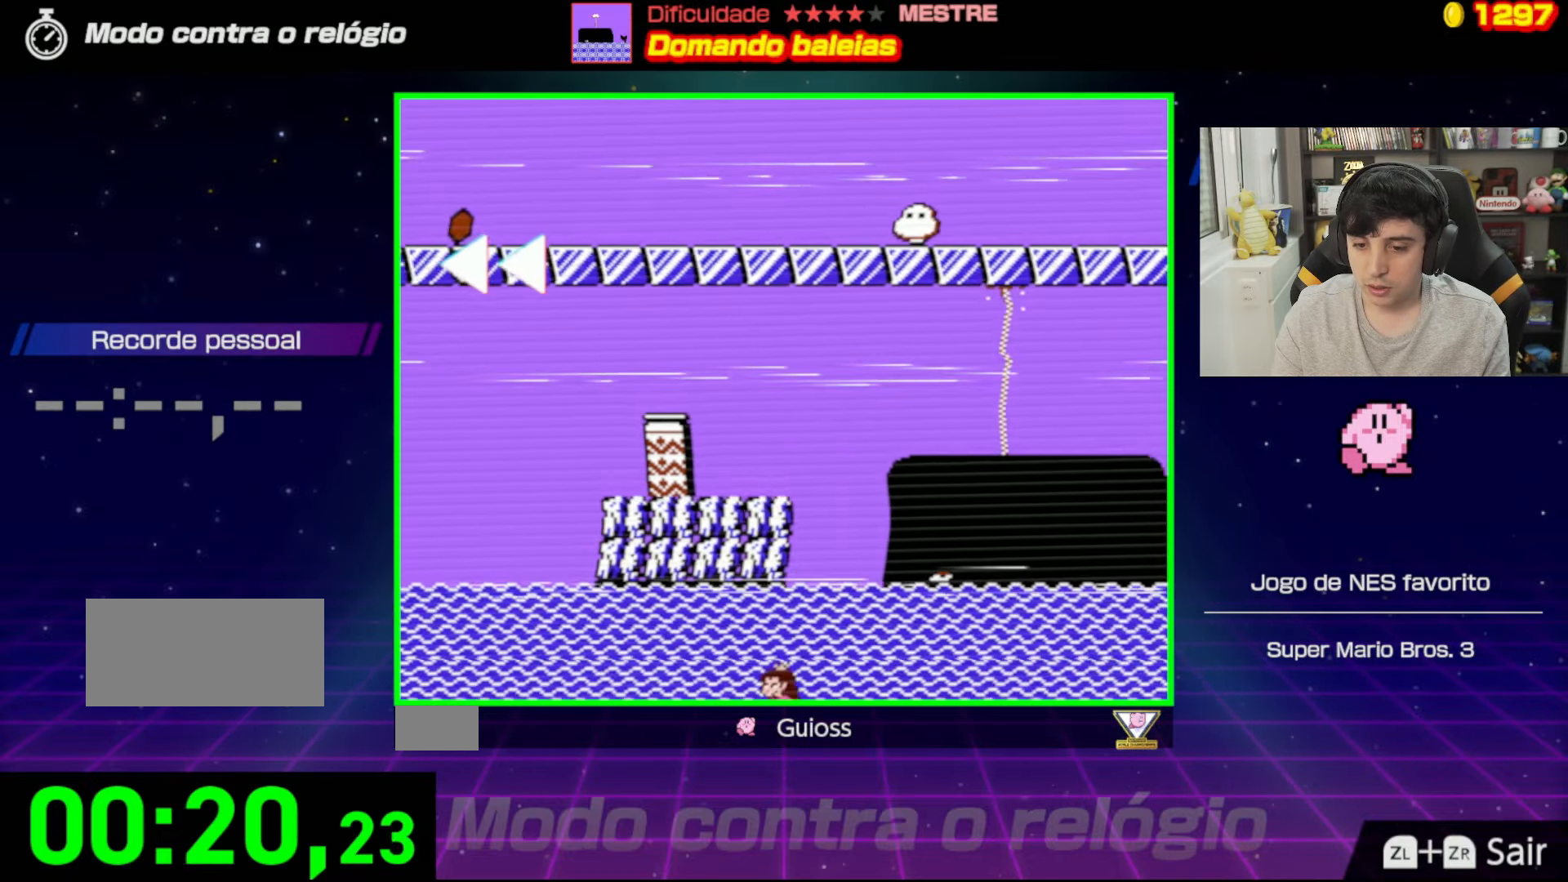
{"buttons": ["B"], "events": []}
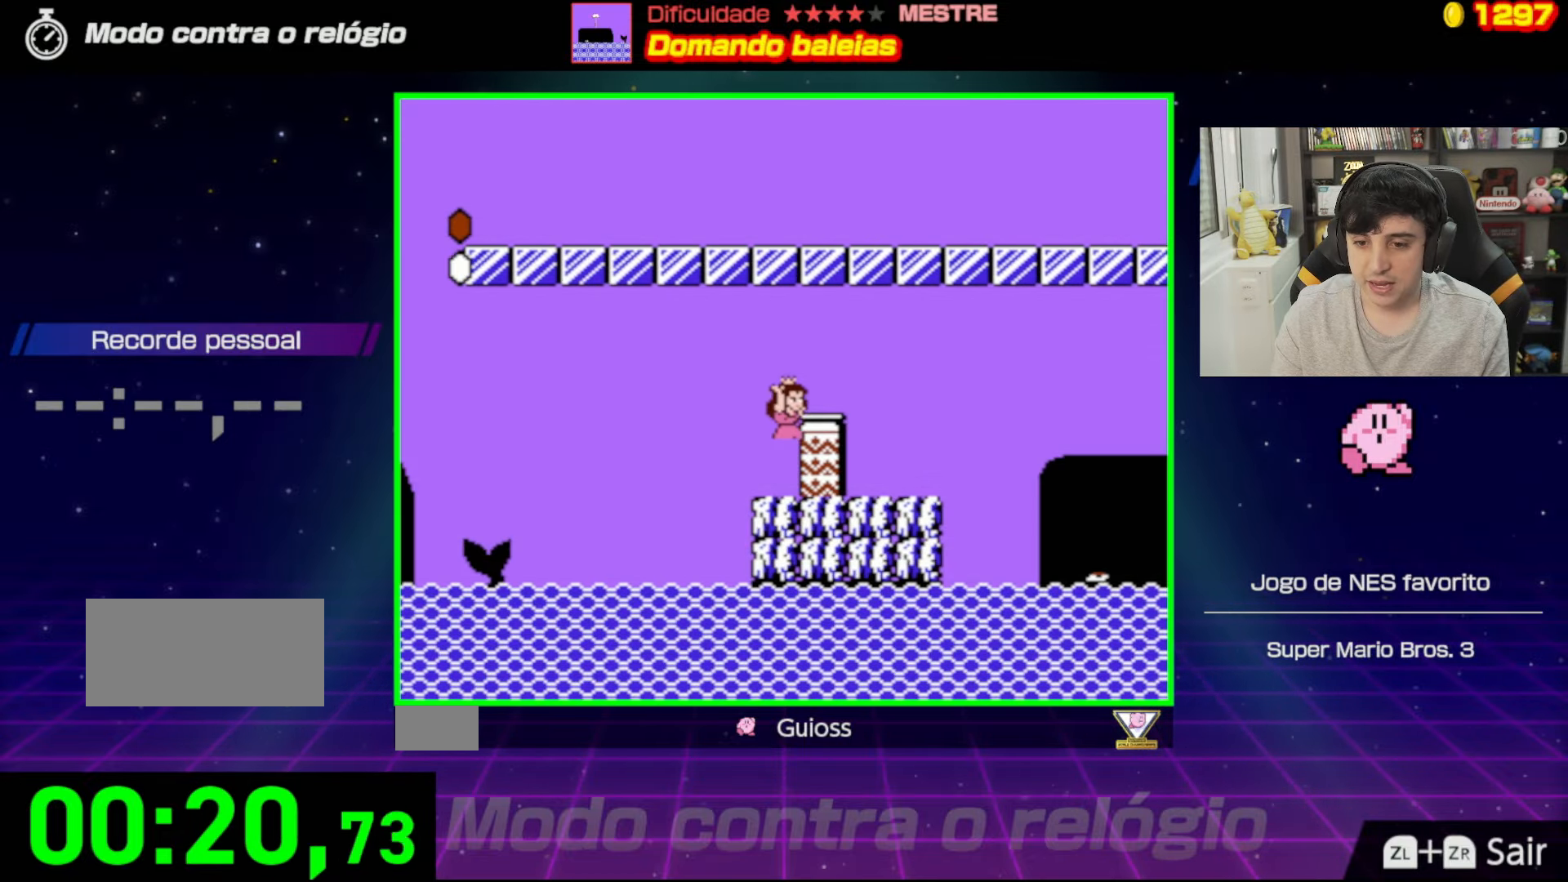
{"buttons": ["A", "B", "DPAD_RIGHT"], "events": [[434, "DPAD_RIGHT", "down"], [451, "A", "down"]]}
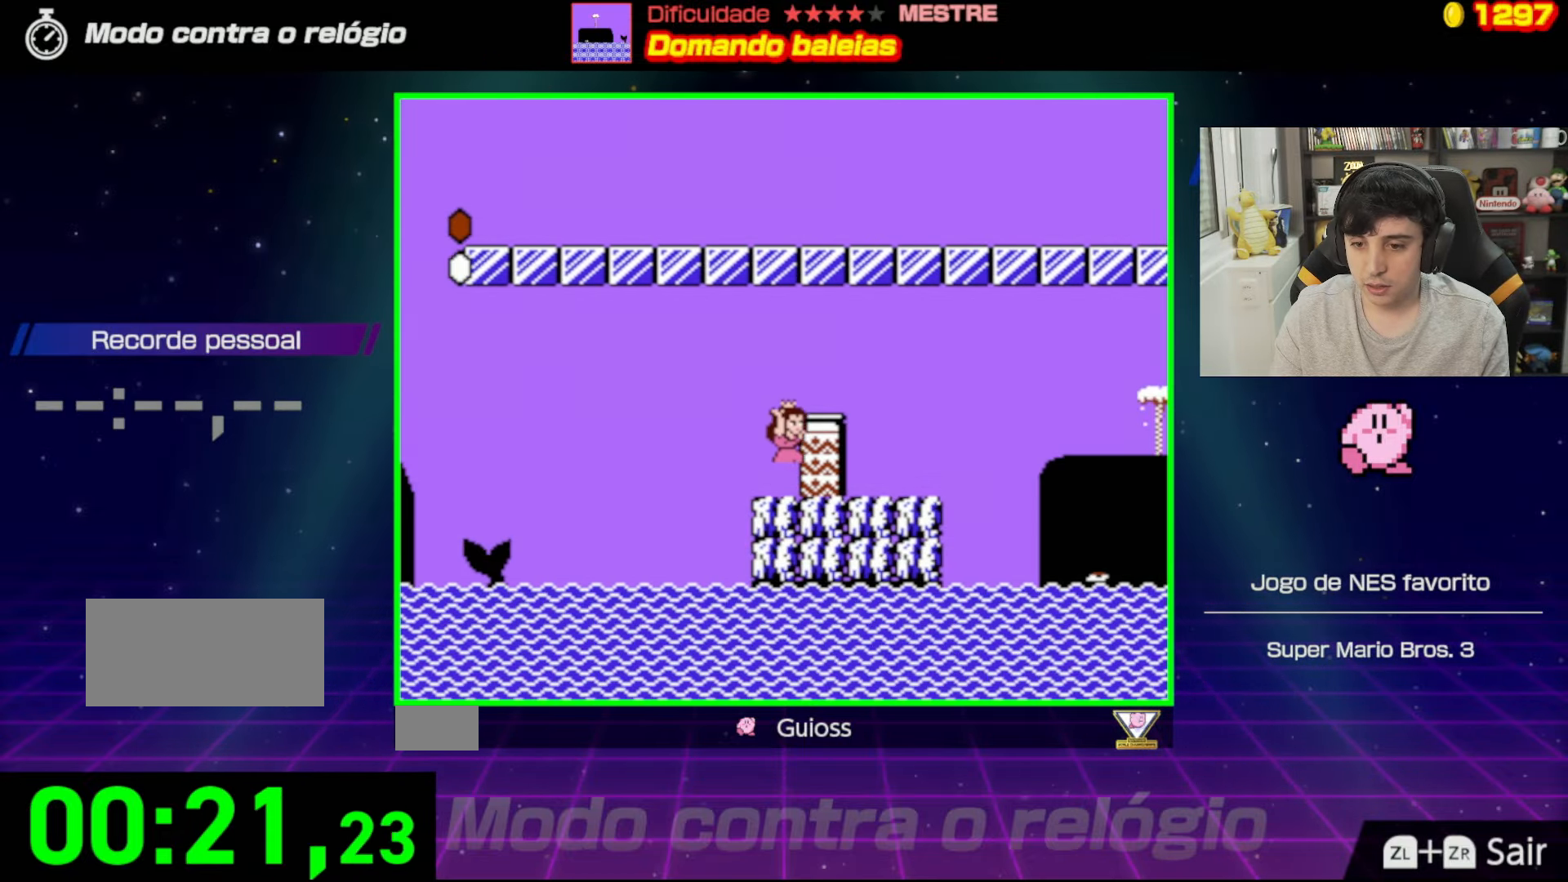
{"buttons": ["B", "DPAD_LEFT"], "events": [[217, "A", "up"], [333, "DPAD_RIGHT", "up"], [500, "DPAD_LEFT", "down"]]}
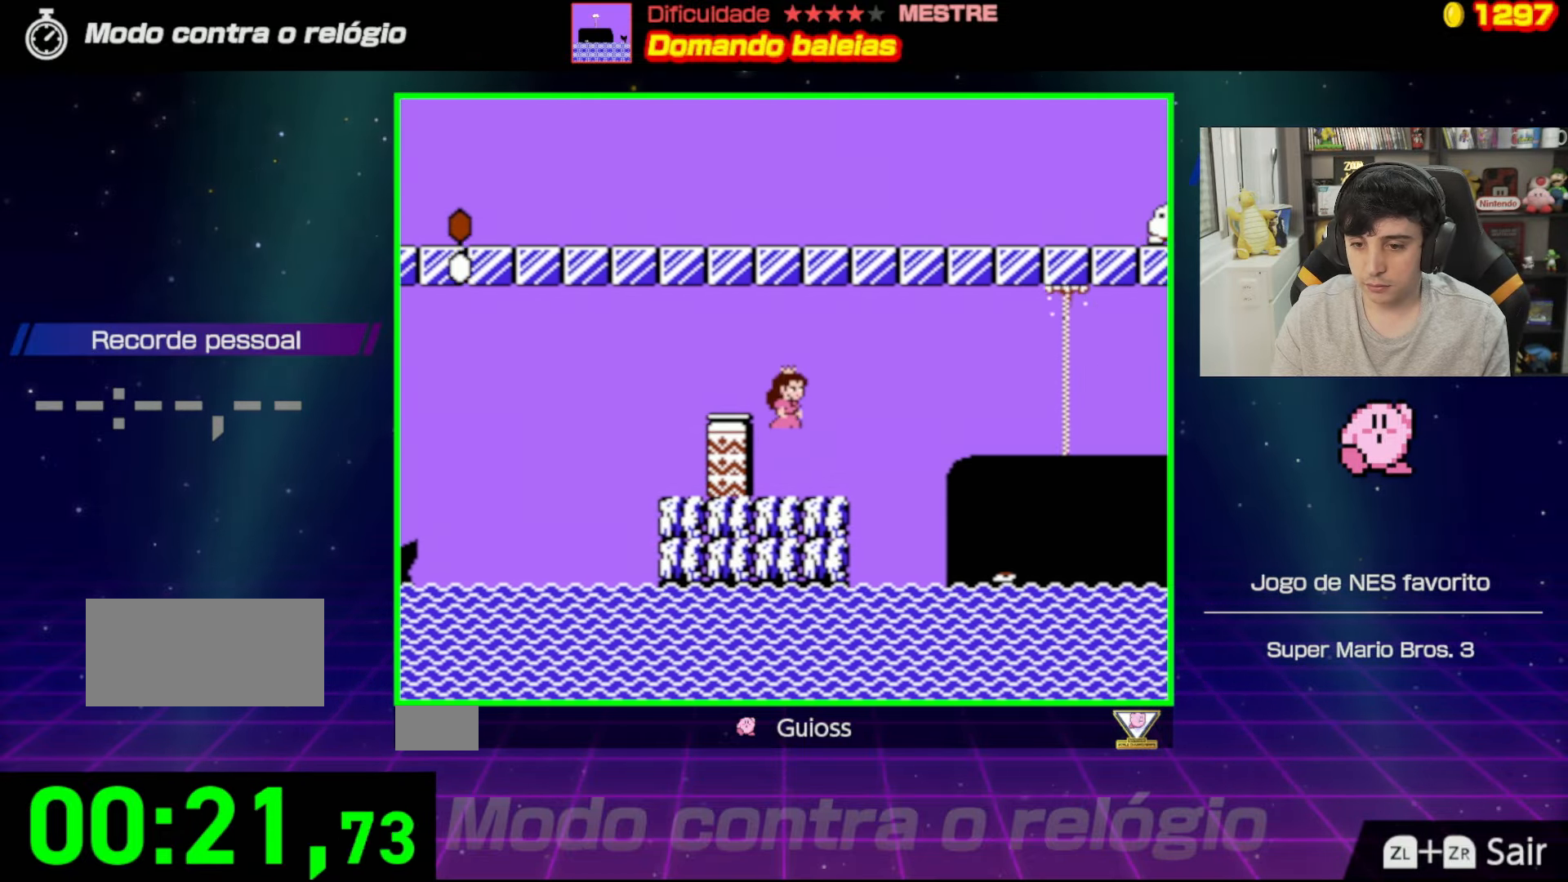
{"buttons": ["B", "DPAD_RIGHT"], "events": [[267, "DPAD_LEFT", "up"], [451, "DPAD_RIGHT", "down"]]}